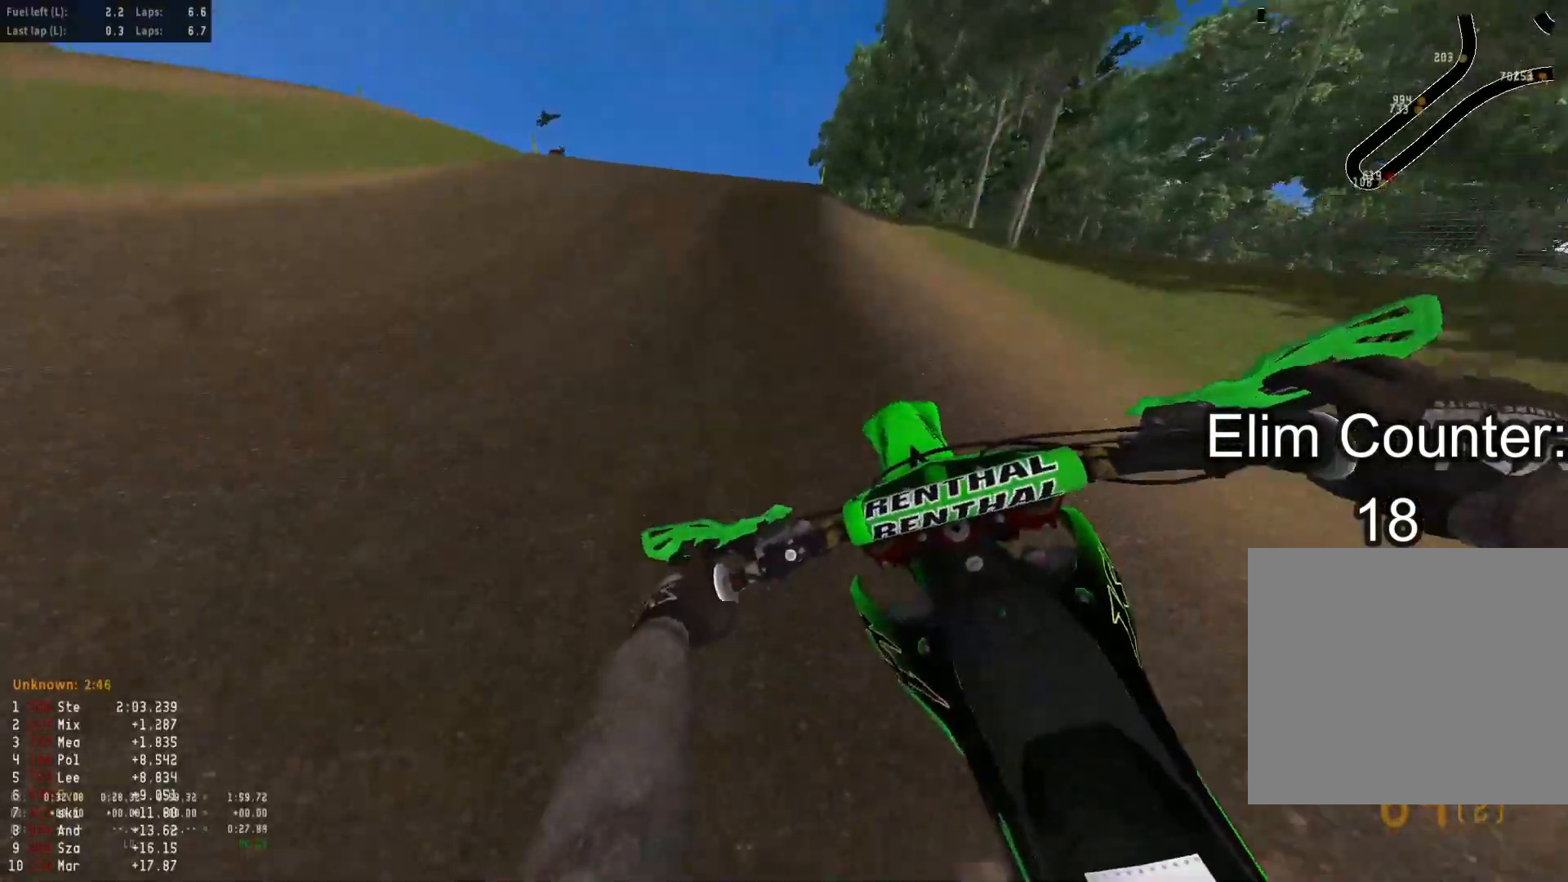
Gameplay with a controller (PlayStation layout); each line is a JSON object with the inputs held at the frame after it. "events" lists button and stick changes between this image and that frame as [ms after this image, input, new state], when the widget could be followed in between.
{"buttons": ["R2"], "left_stick": "up-left", "right_stick": "down", "events": [[67, "R3", "up"], [67, "left_stick", "up"], [183, "right_stick", "down-left"], [200, "left_stick", "up-right"], [417, "left_stick", "up-left"], [433, "right_stick", "down"]]}
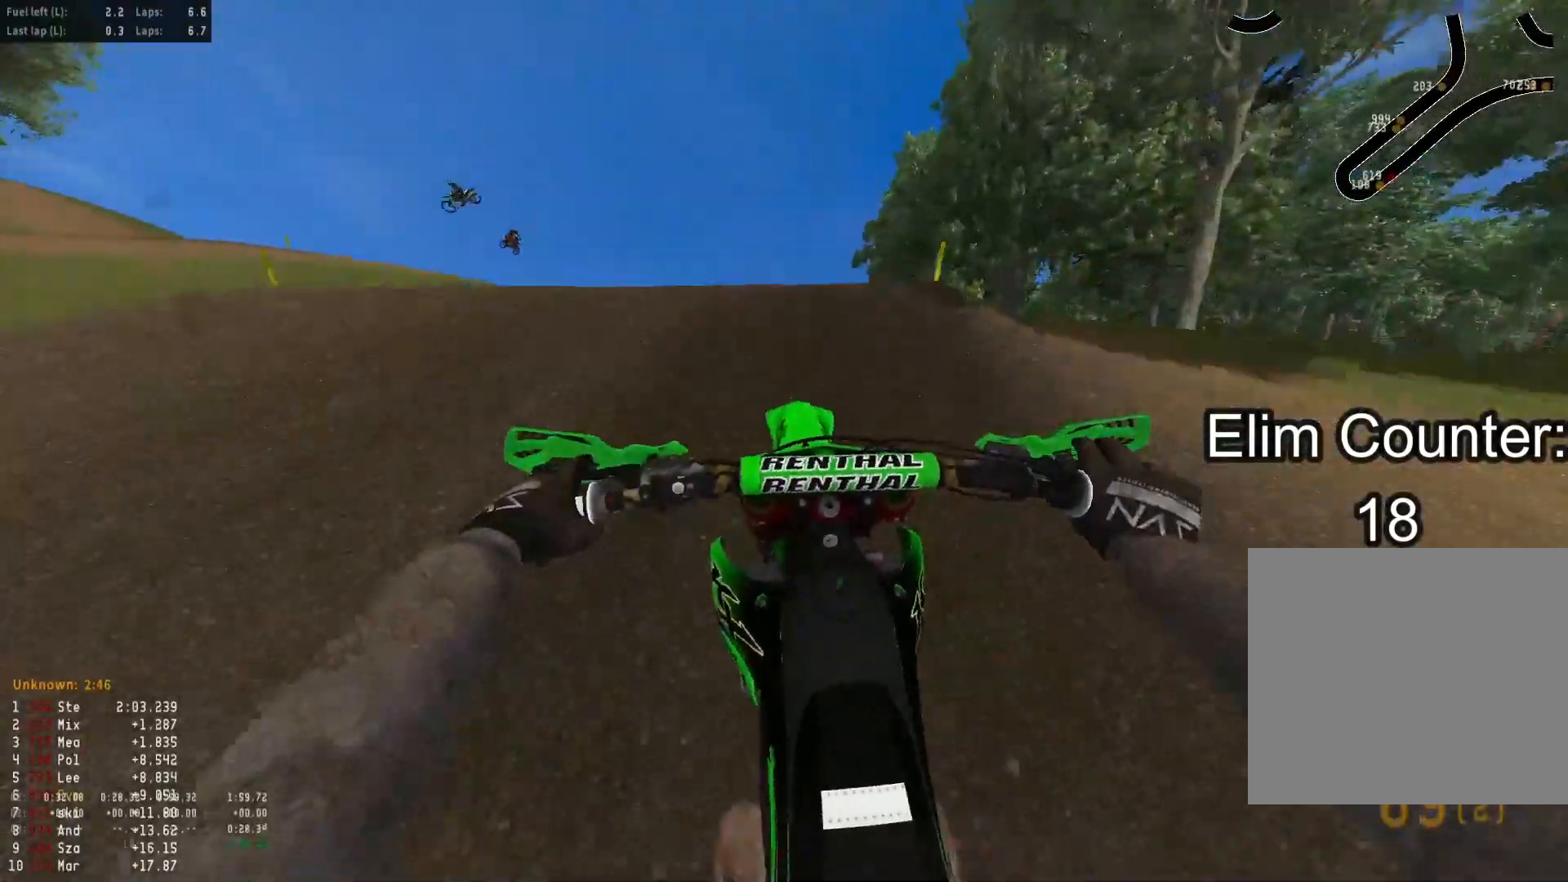
{"buttons": ["R1", "R2"], "left_stick": "down-right", "right_stick": "right", "events": [[50, "right_stick", "down-right"], [150, "R2", "up"], [267, "left_stick", "down-left"], [367, "R2", "down"], [383, "right_stick", "right"], [450, "left_stick", "down-right"], [467, "R1", "down"]]}
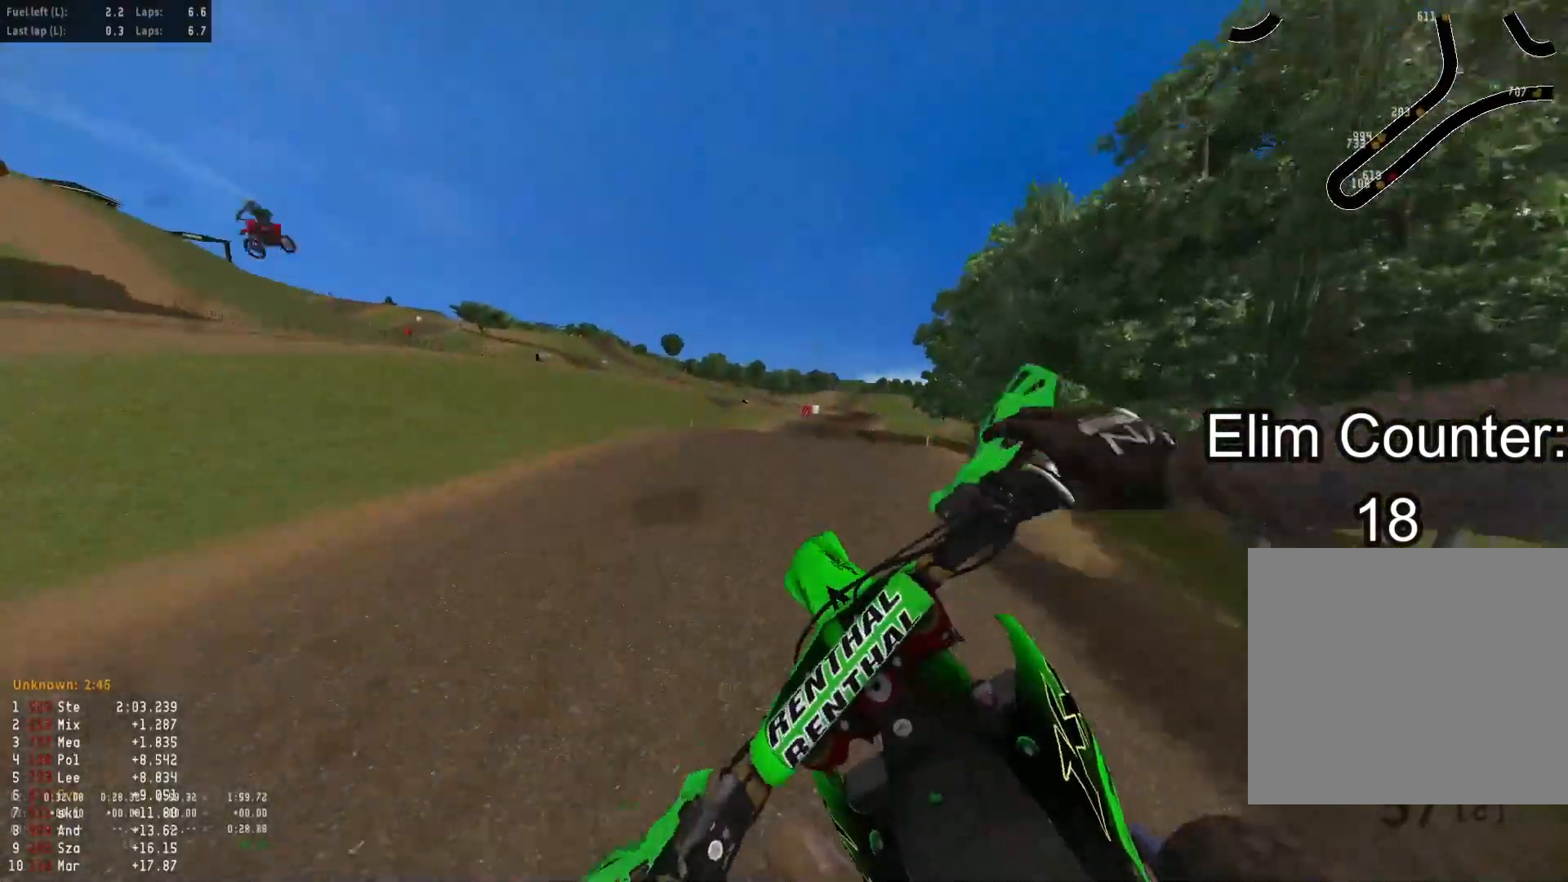
{"buttons": ["R2"], "left_stick": "down", "right_stick": "center", "events": [[67, "R1", "up"], [217, "right_stick", "down-right"], [250, "R3", "down"], [317, "left_stick", "down"], [350, "R3", "up"], [400, "right_stick", "center"]]}
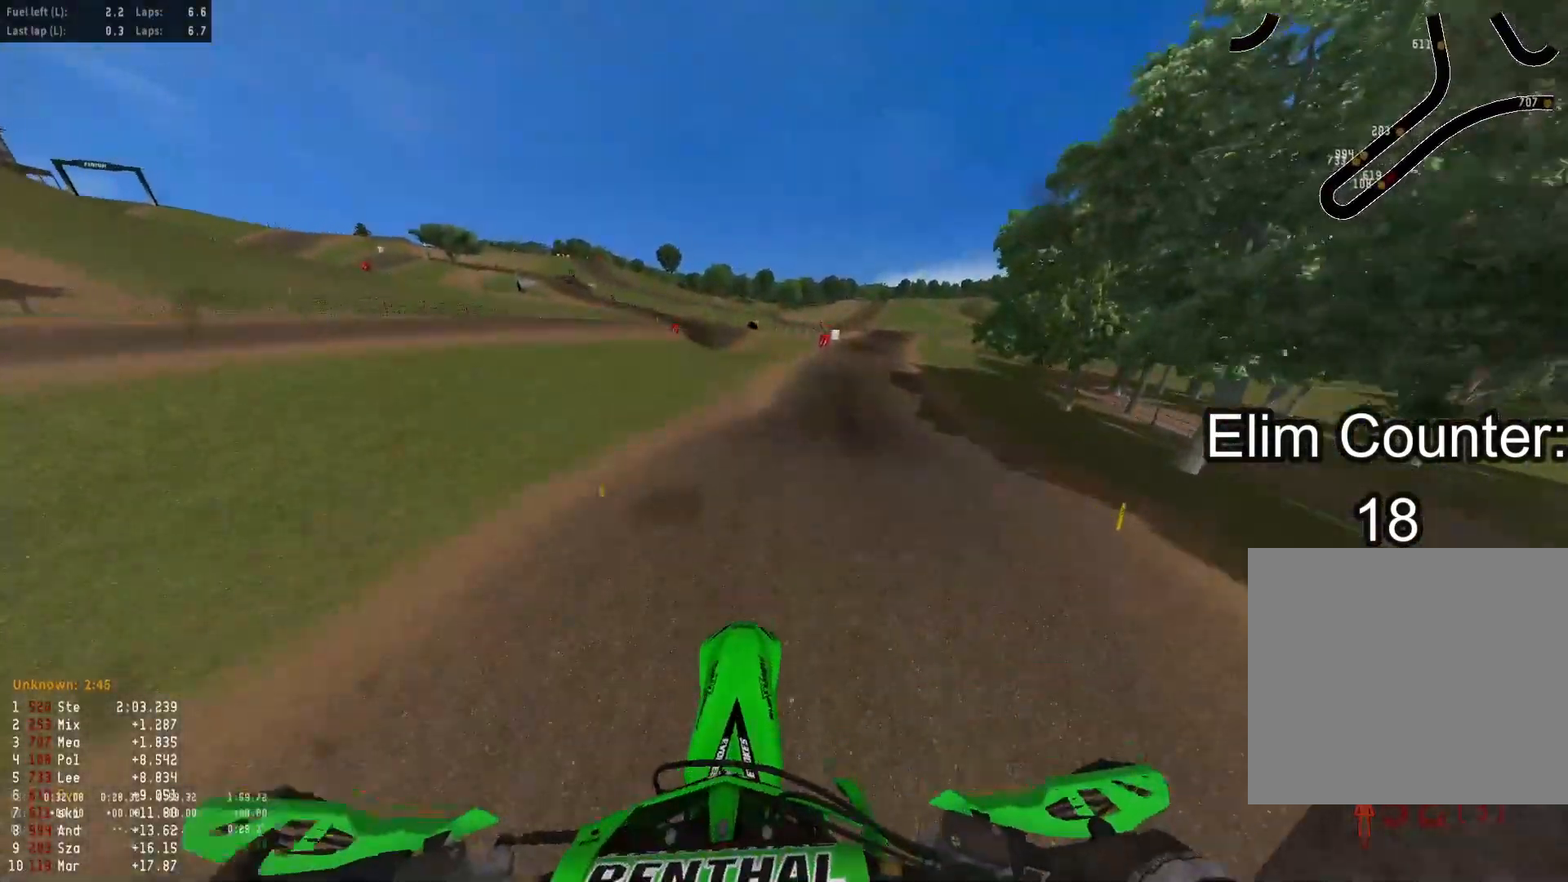
{"buttons": ["R2"], "left_stick": "up-right", "right_stick": "up-left", "events": [[133, "left_stick", "down-right"], [133, "right_stick", "up-left"], [367, "left_stick", "up-right"]]}
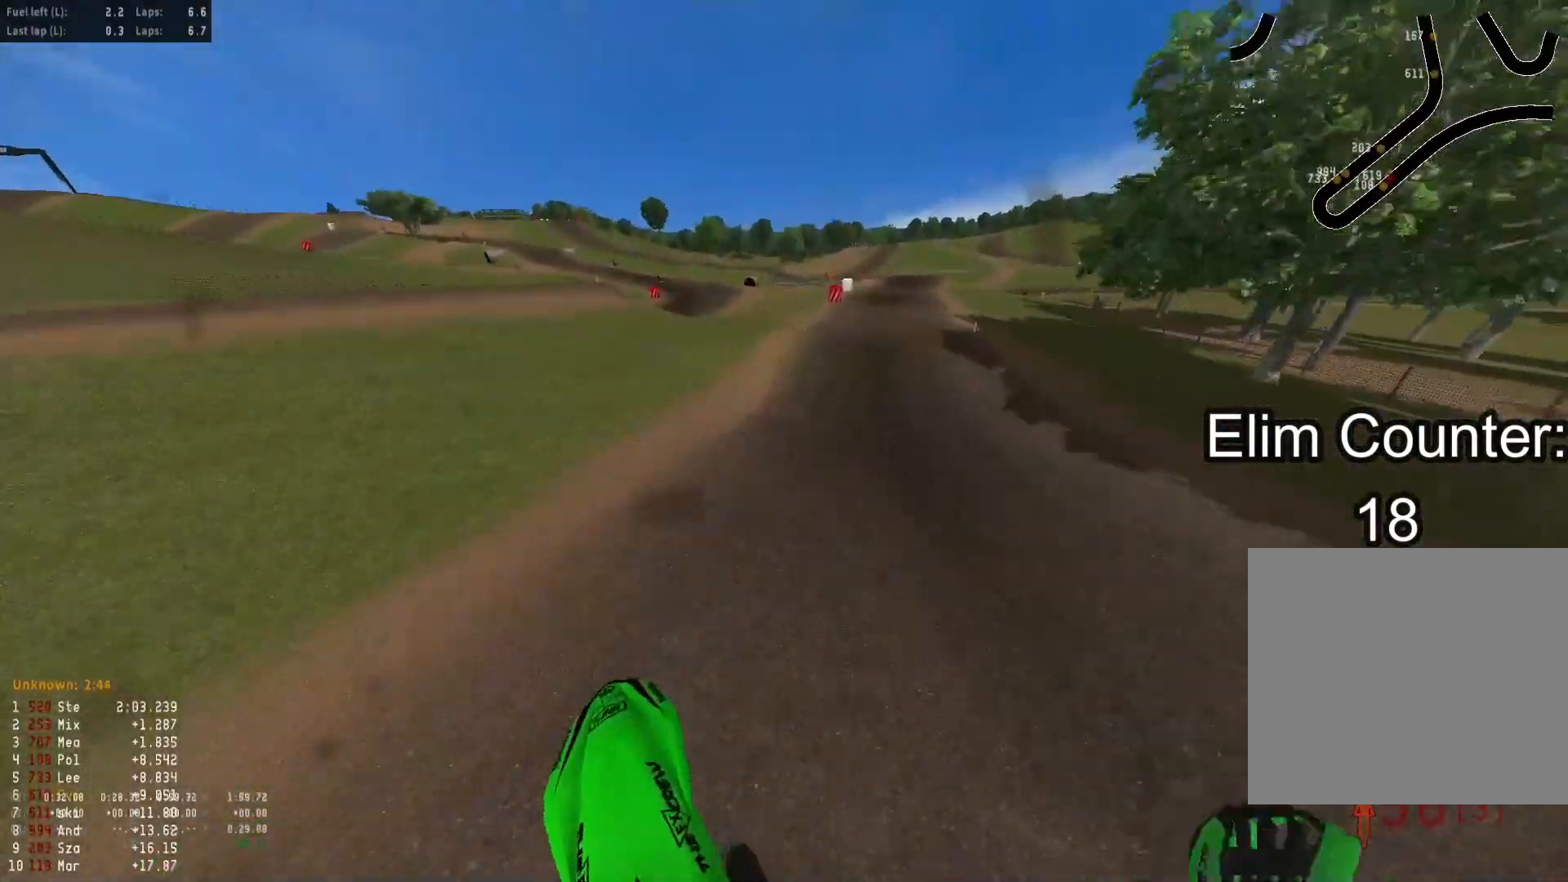
{"buttons": ["R2"], "left_stick": "up", "right_stick": "center", "events": [[167, "right_stick", "up"], [233, "left_stick", "up"], [267, "right_stick", "center"]]}
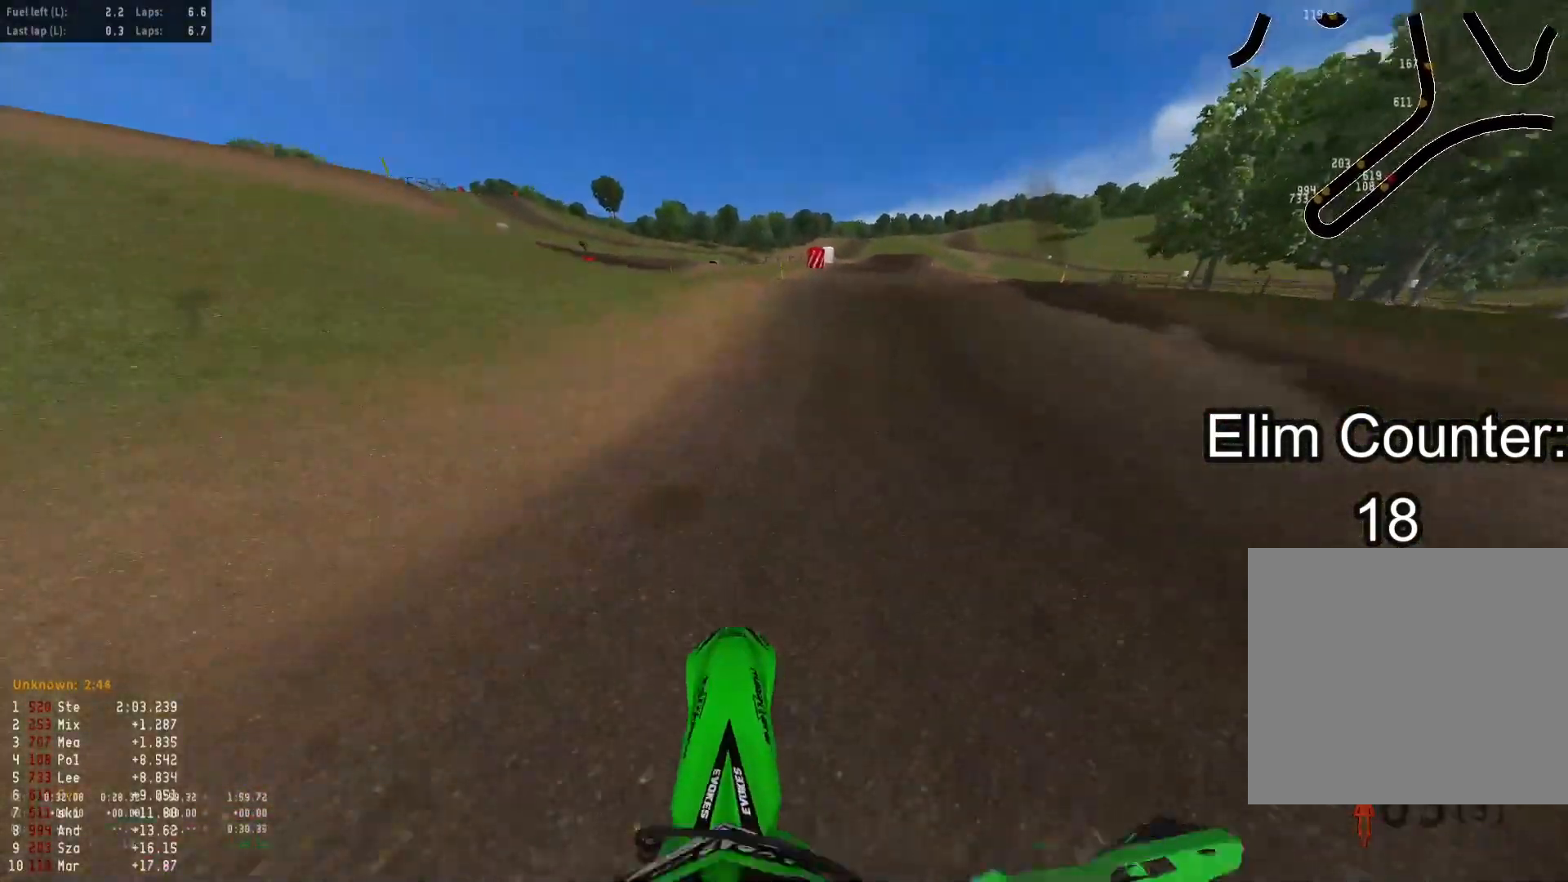
{"buttons": ["R2"], "left_stick": "up", "right_stick": "up-right", "events": [[183, "right_stick", "down-right"], [250, "right_stick", "right"], [283, "left_stick", "up-right"], [450, "right_stick", "up-right"], [483, "left_stick", "up"]]}
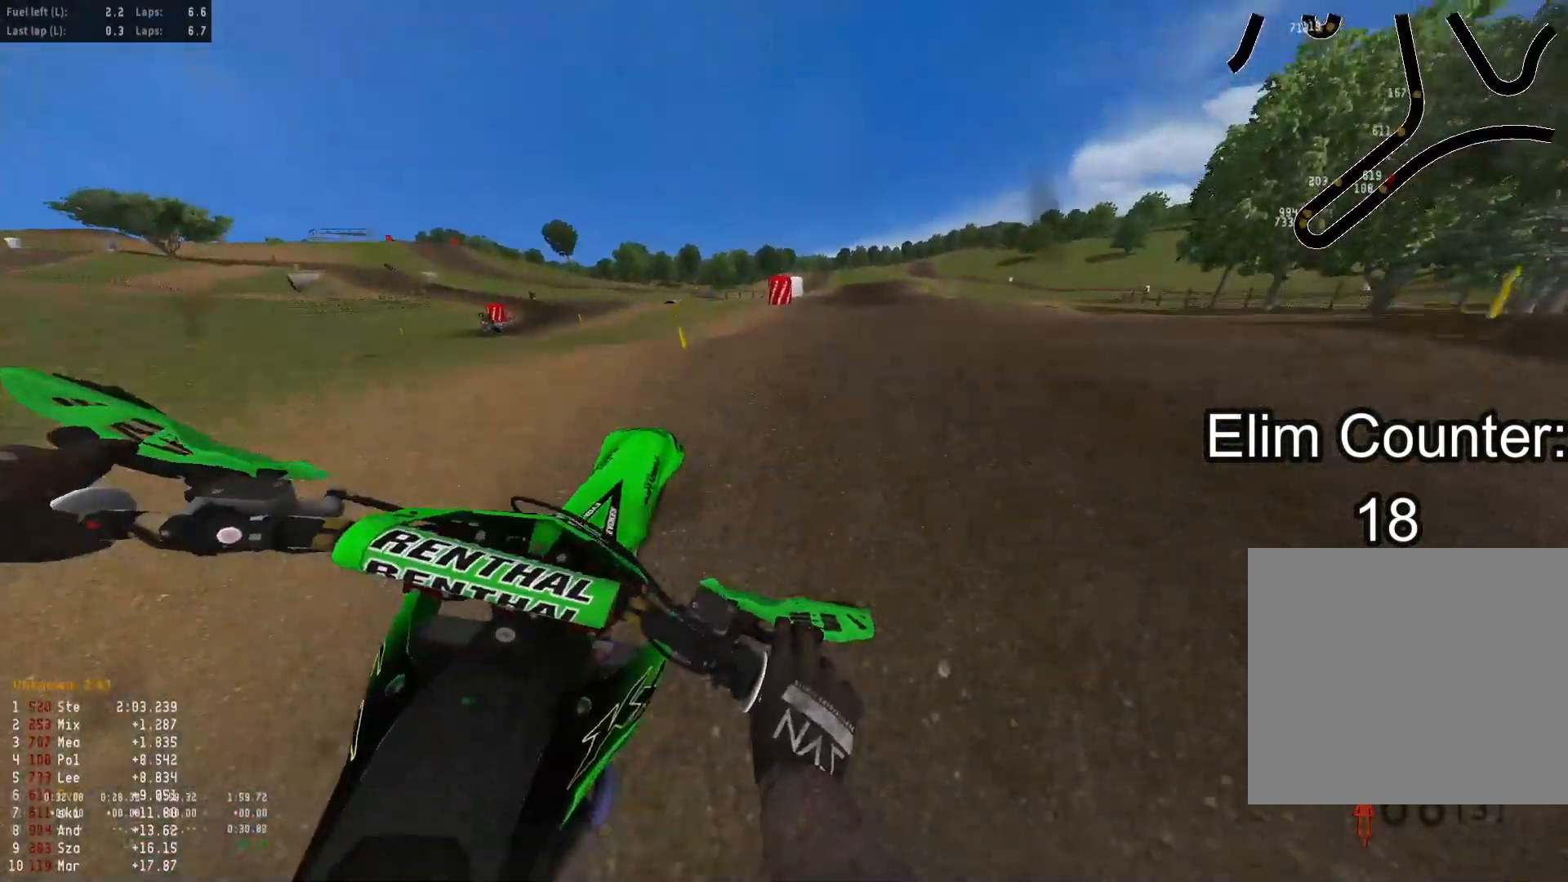
{"buttons": ["R2"], "left_stick": "right", "right_stick": "up-right", "events": [[100, "left_stick", "up-left"], [367, "left_stick", "center"], [467, "left_stick", "right"]]}
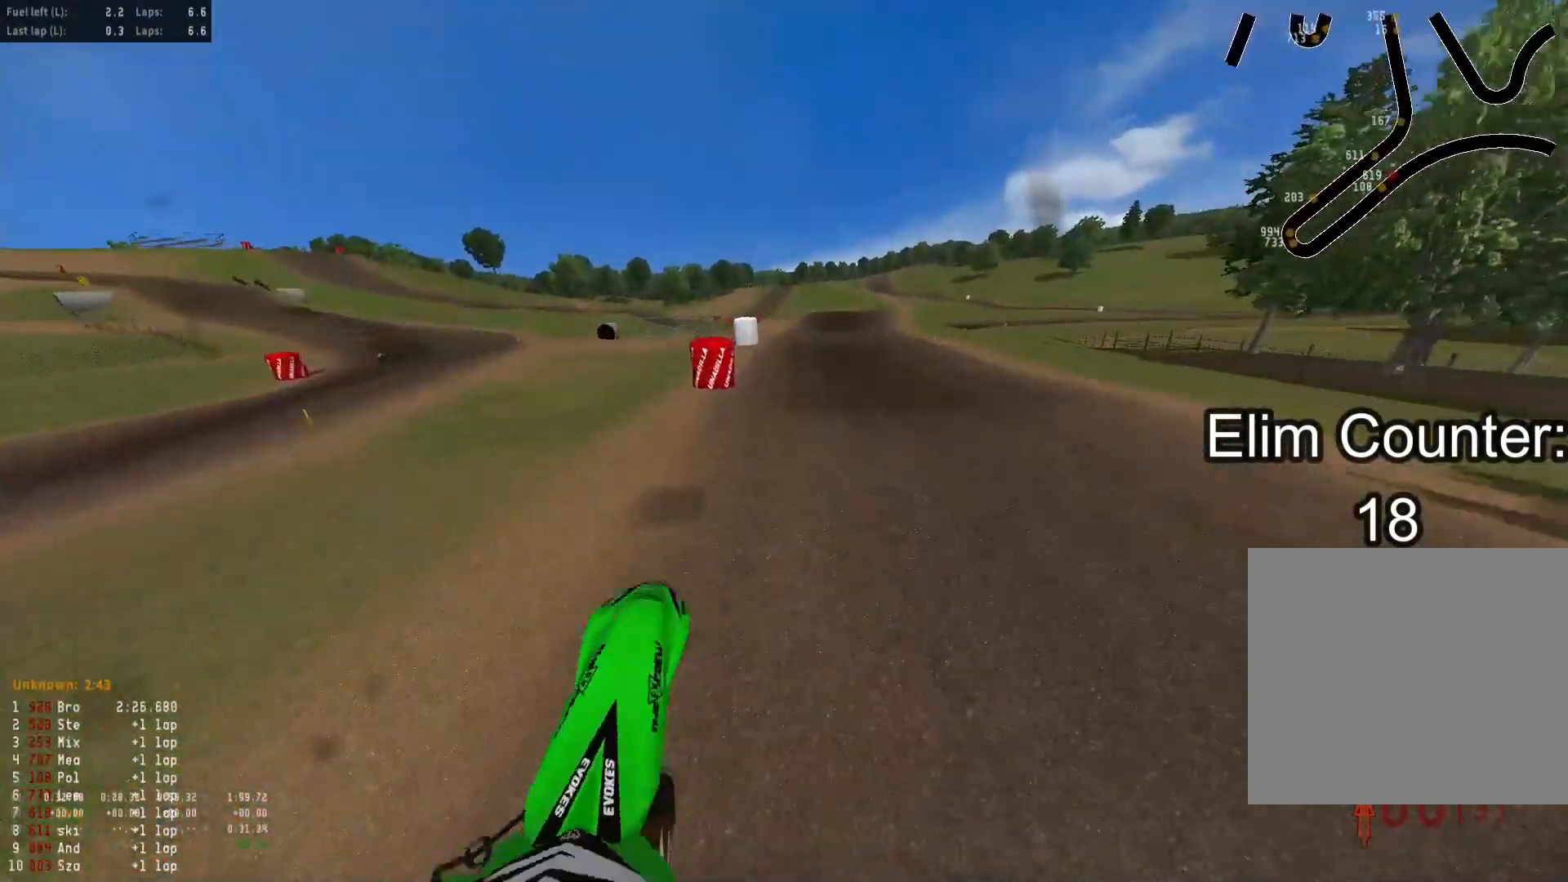
{"buttons": ["R2"], "left_stick": "up", "right_stick": "center", "events": [[33, "left_stick", "up"], [67, "right_stick", "center"]]}
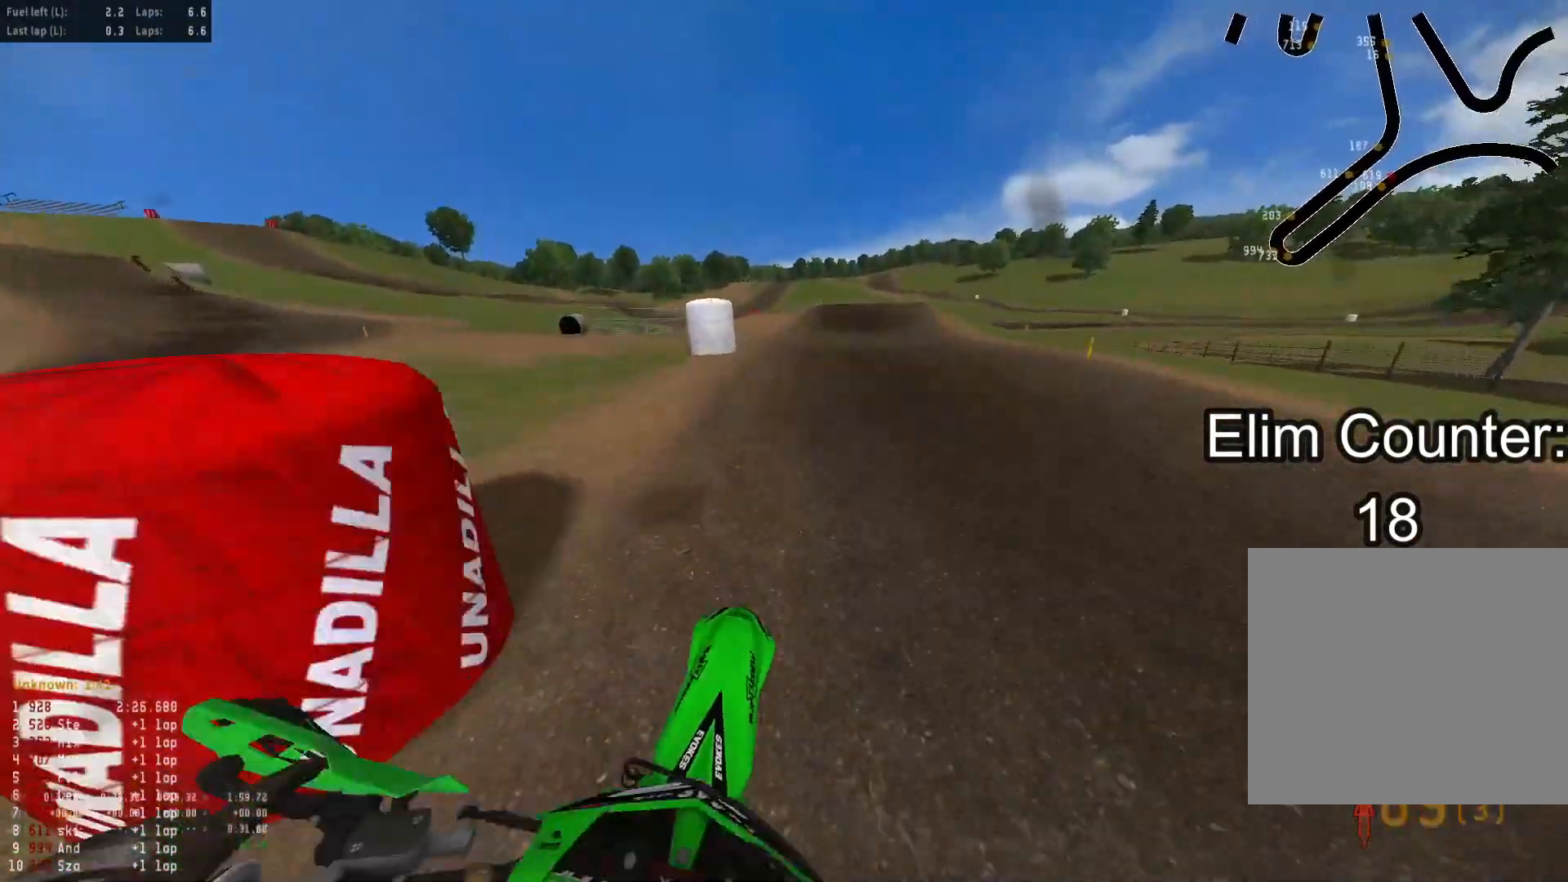
{"buttons": ["R2"], "left_stick": "up", "right_stick": "right", "events": [[100, "right_stick", "right"]]}
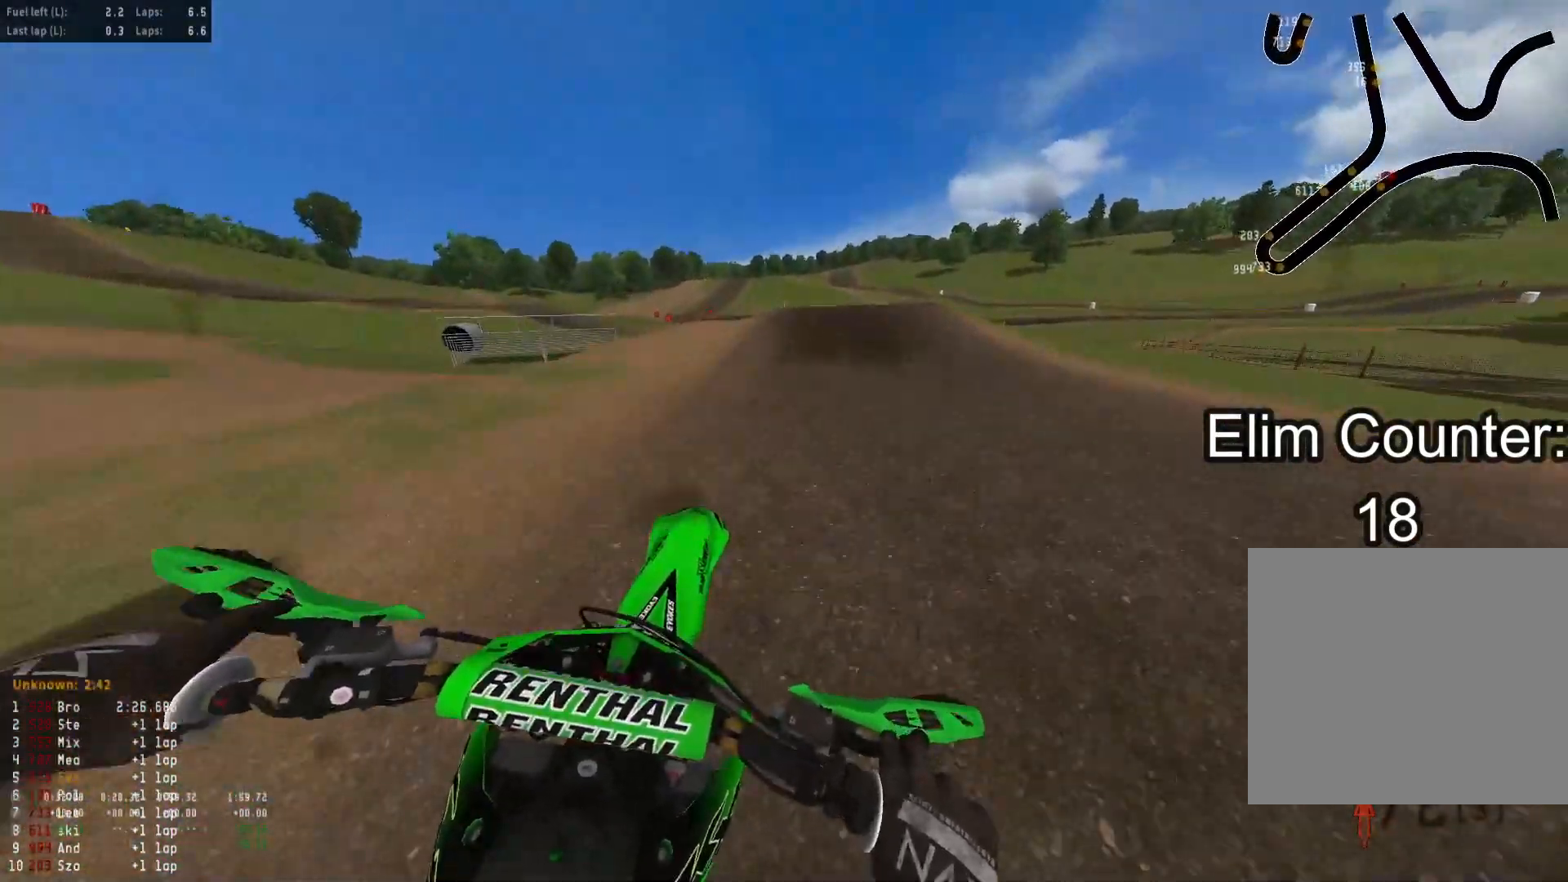
{"buttons": ["R2"], "left_stick": "down-right", "right_stick": "down", "events": [[83, "left_stick", "center"], [83, "right_stick", "center"], [133, "right_stick", "up"], [200, "left_stick", "down"], [300, "right_stick", "center"], [367, "R3", "down"], [367, "left_stick", "down-right"], [483, "R3", "up"], [483, "right_stick", "down"]]}
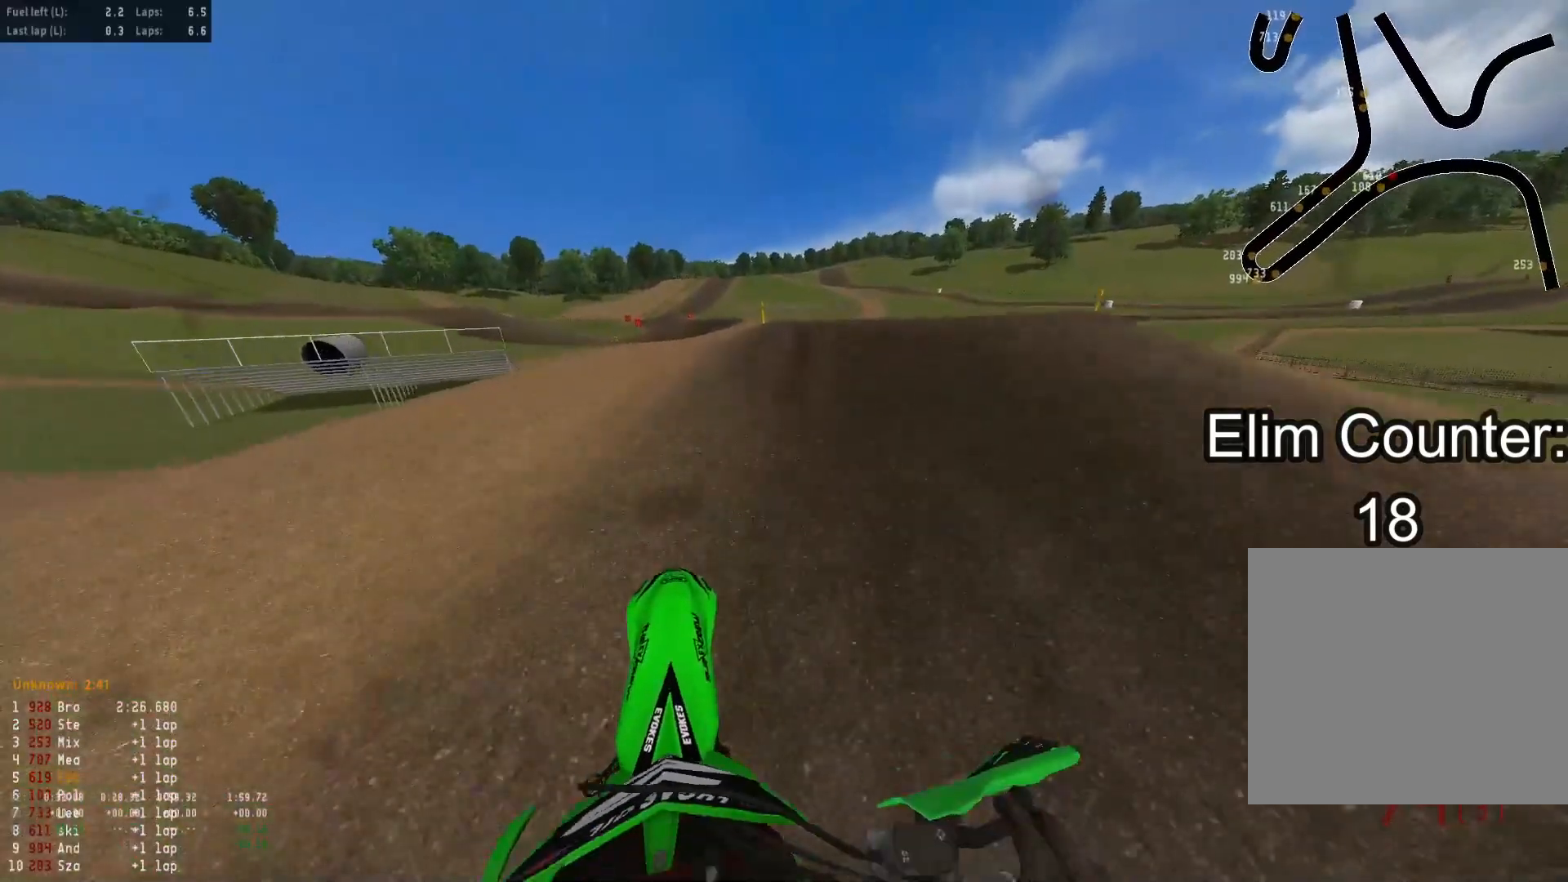
{"buttons": [], "left_stick": "left", "right_stick": "down-right", "events": [[83, "right_stick", "down-right"], [133, "R2", "up"], [400, "left_stick", "center"], [450, "left_stick", "left"]]}
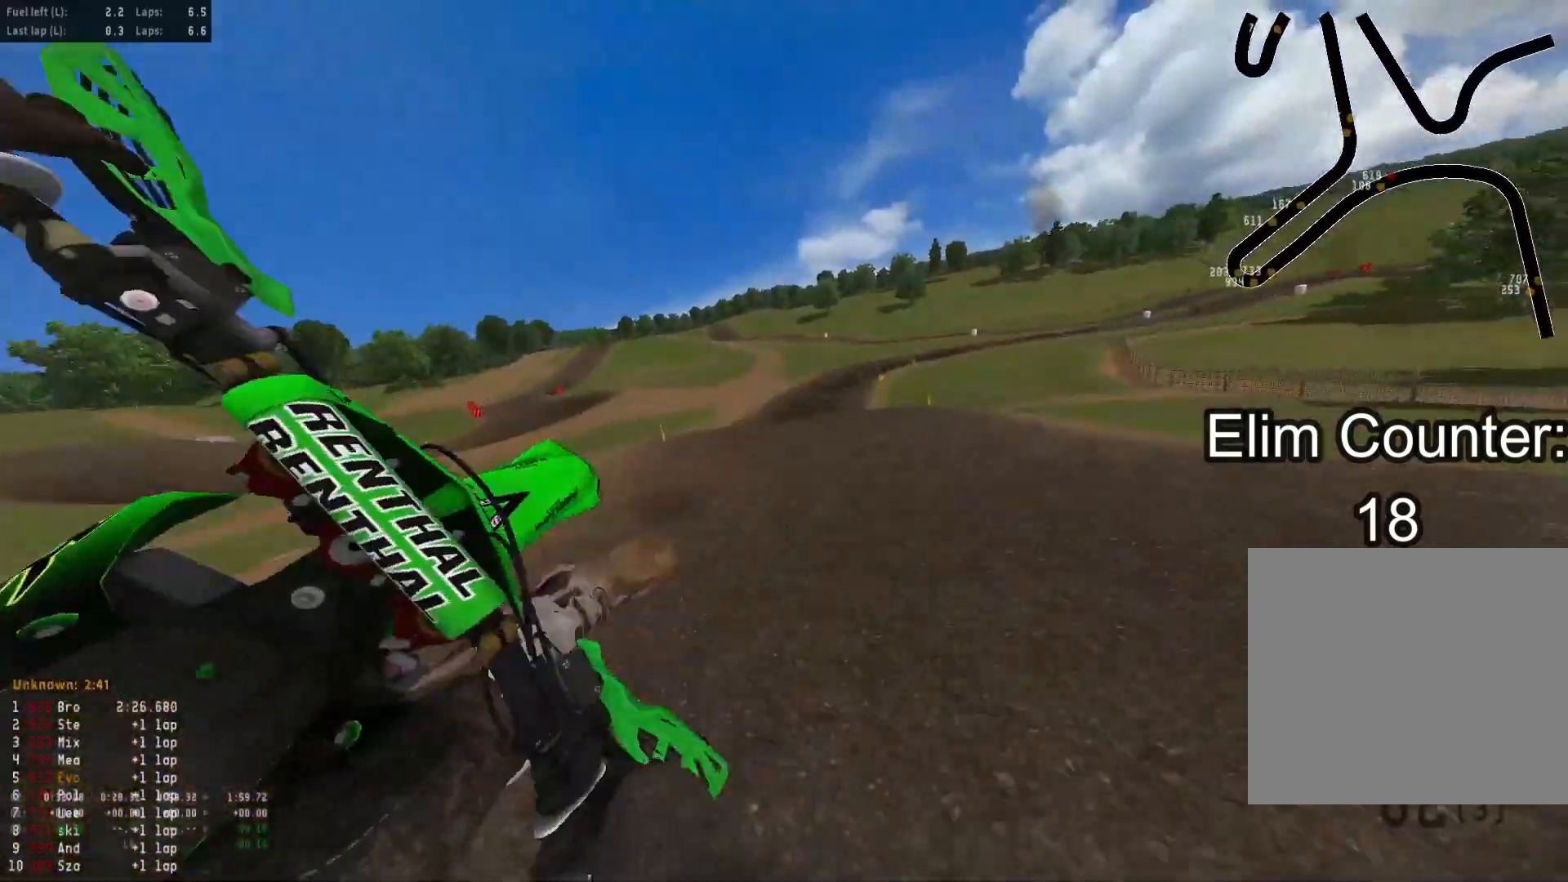
{"buttons": ["R2"], "left_stick": "down-left", "right_stick": "center", "events": [[33, "right_stick", "down"], [133, "R3", "down"], [200, "R2", "down"], [250, "R3", "up"], [333, "right_stick", "center"], [500, "left_stick", "down-left"]]}
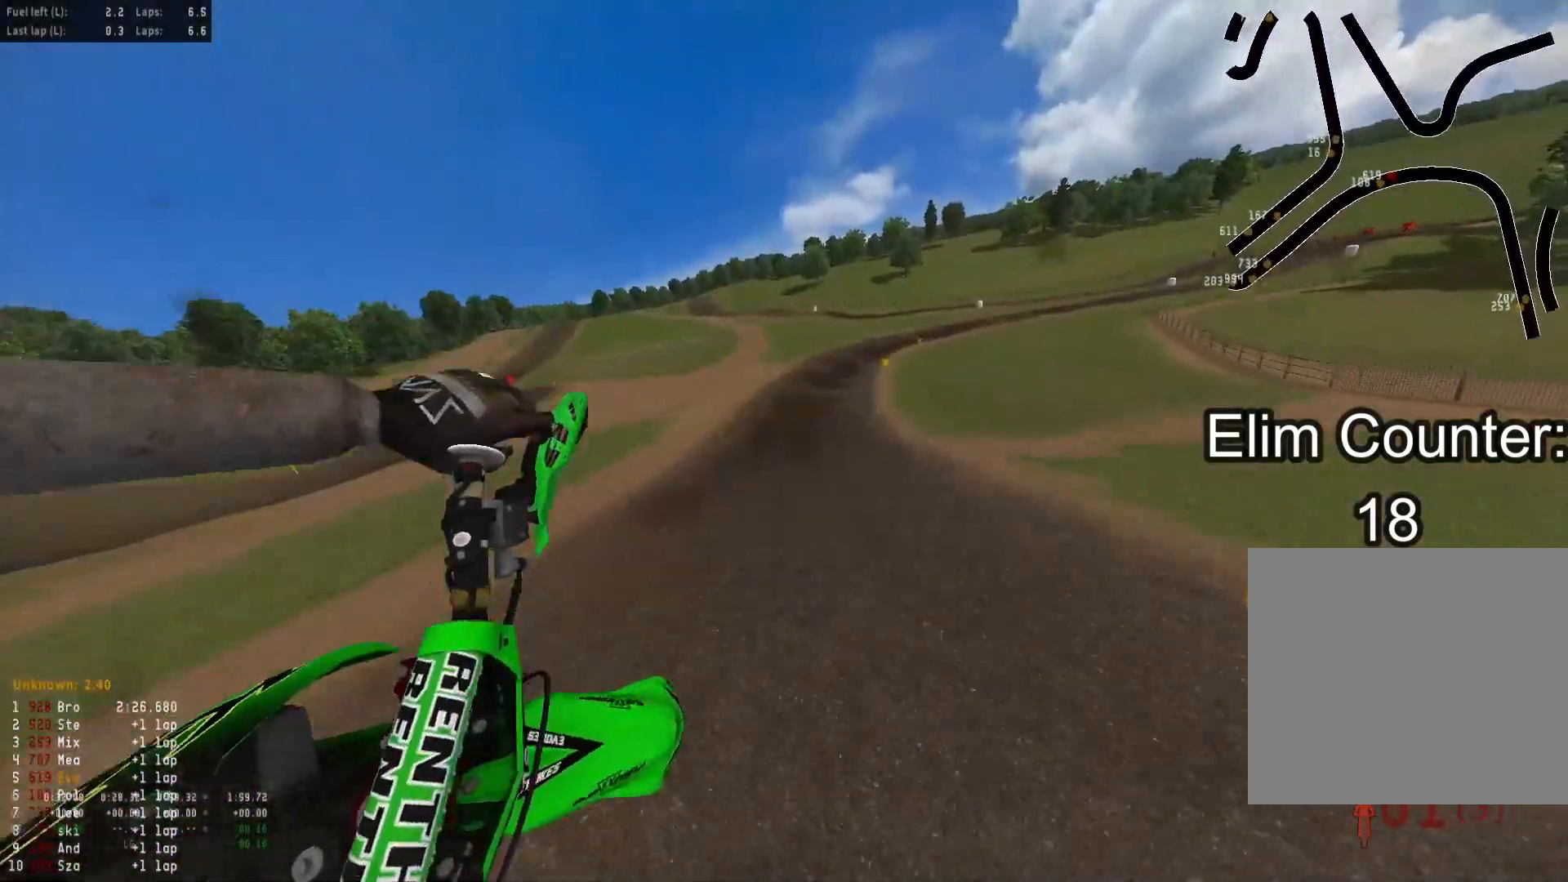
{"buttons": ["R2"], "left_stick": "down-left", "right_stick": "up", "events": [[117, "right_stick", "up"]]}
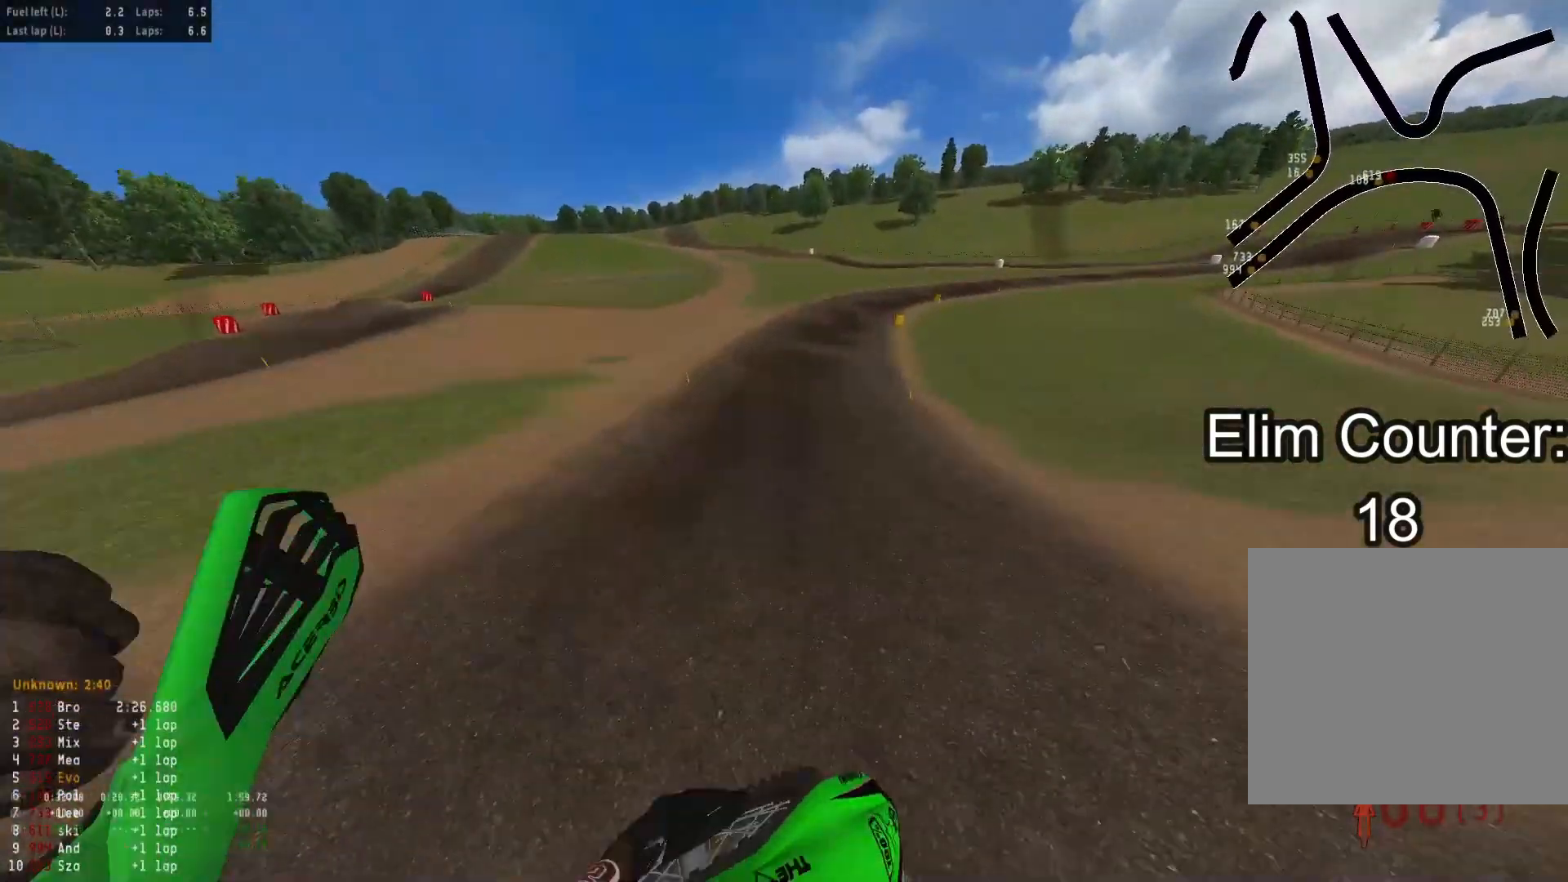
{"buttons": ["R2"], "left_stick": "down-right", "right_stick": "down-right", "events": [[150, "left_stick", "center"], [217, "right_stick", "center"], [483, "left_stick", "down-right"], [483, "right_stick", "down-right"]]}
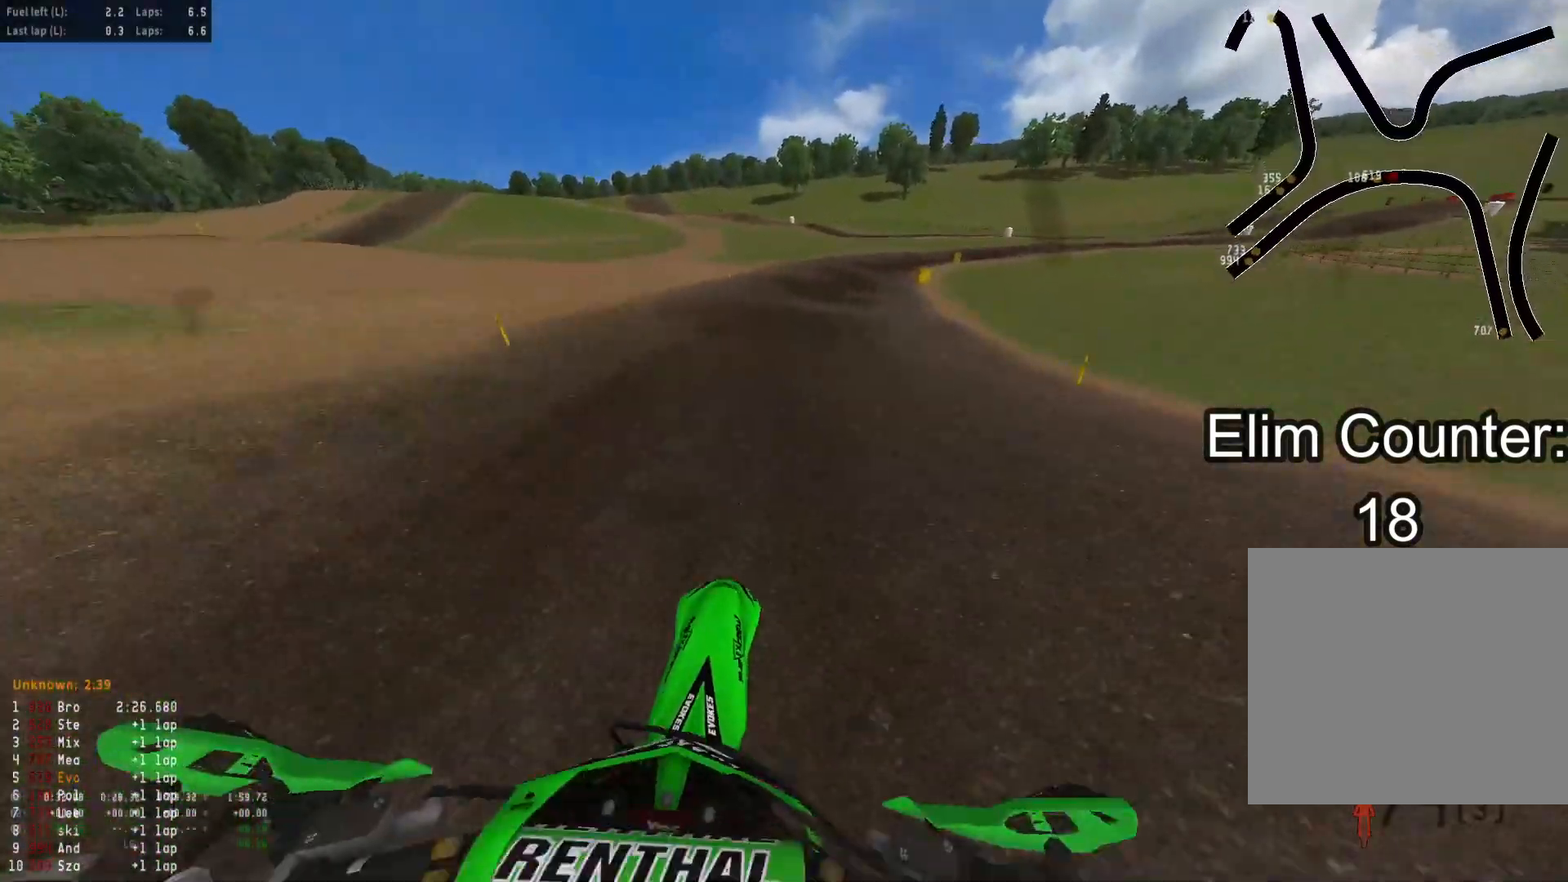
{"buttons": ["R2"], "left_stick": "down-right", "right_stick": "down-right", "events": []}
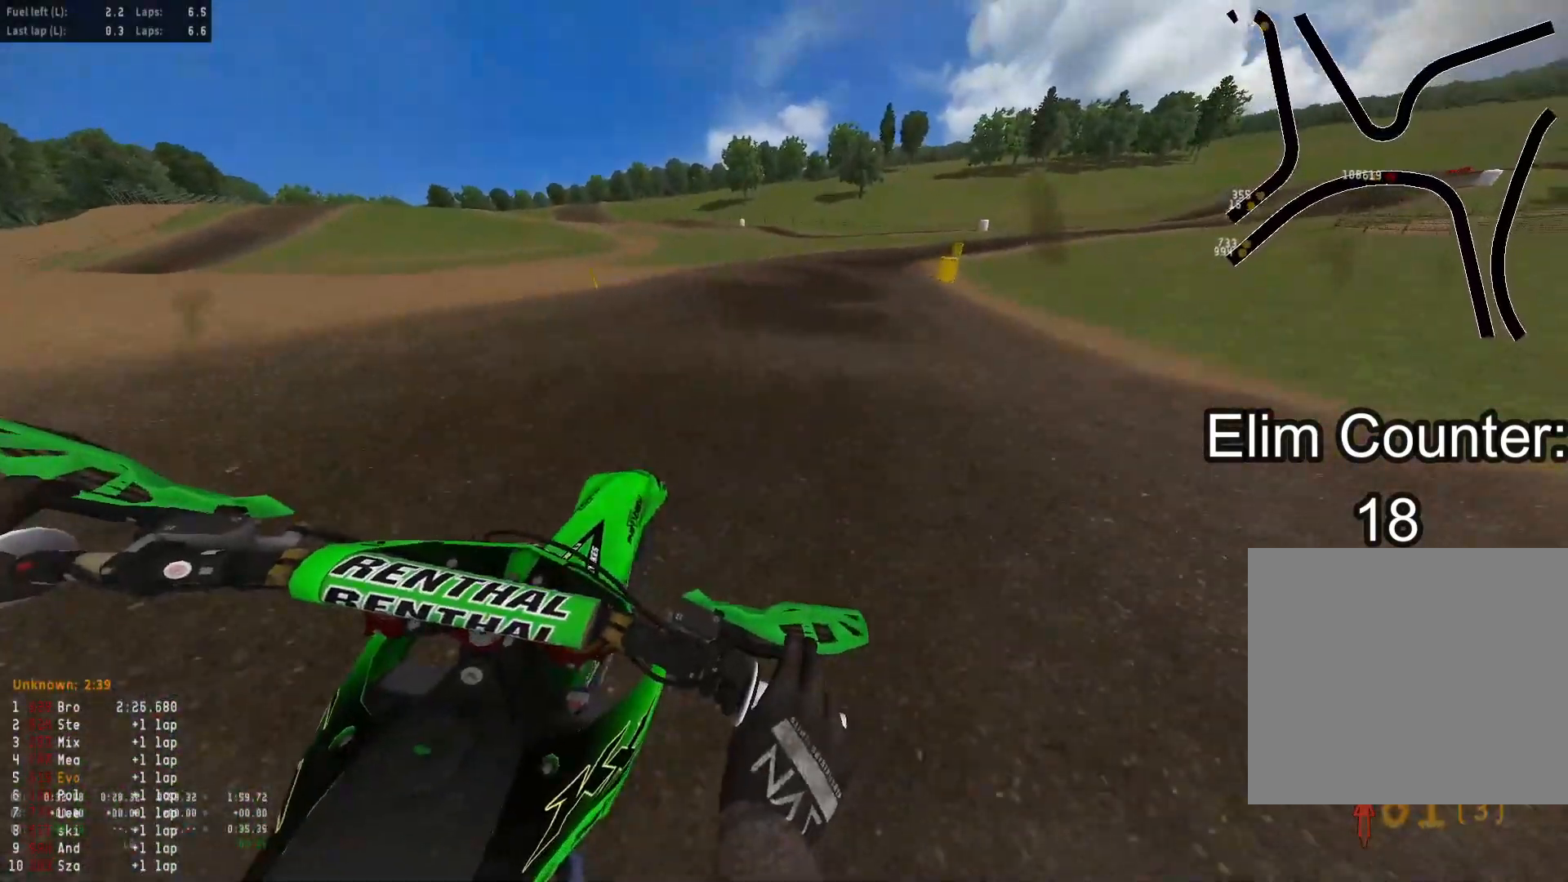
{"buttons": ["R2"], "left_stick": "down-right", "right_stick": "down-left", "events": [[100, "R1", "down"], [217, "R1", "up"], [417, "right_stick", "down-left"]]}
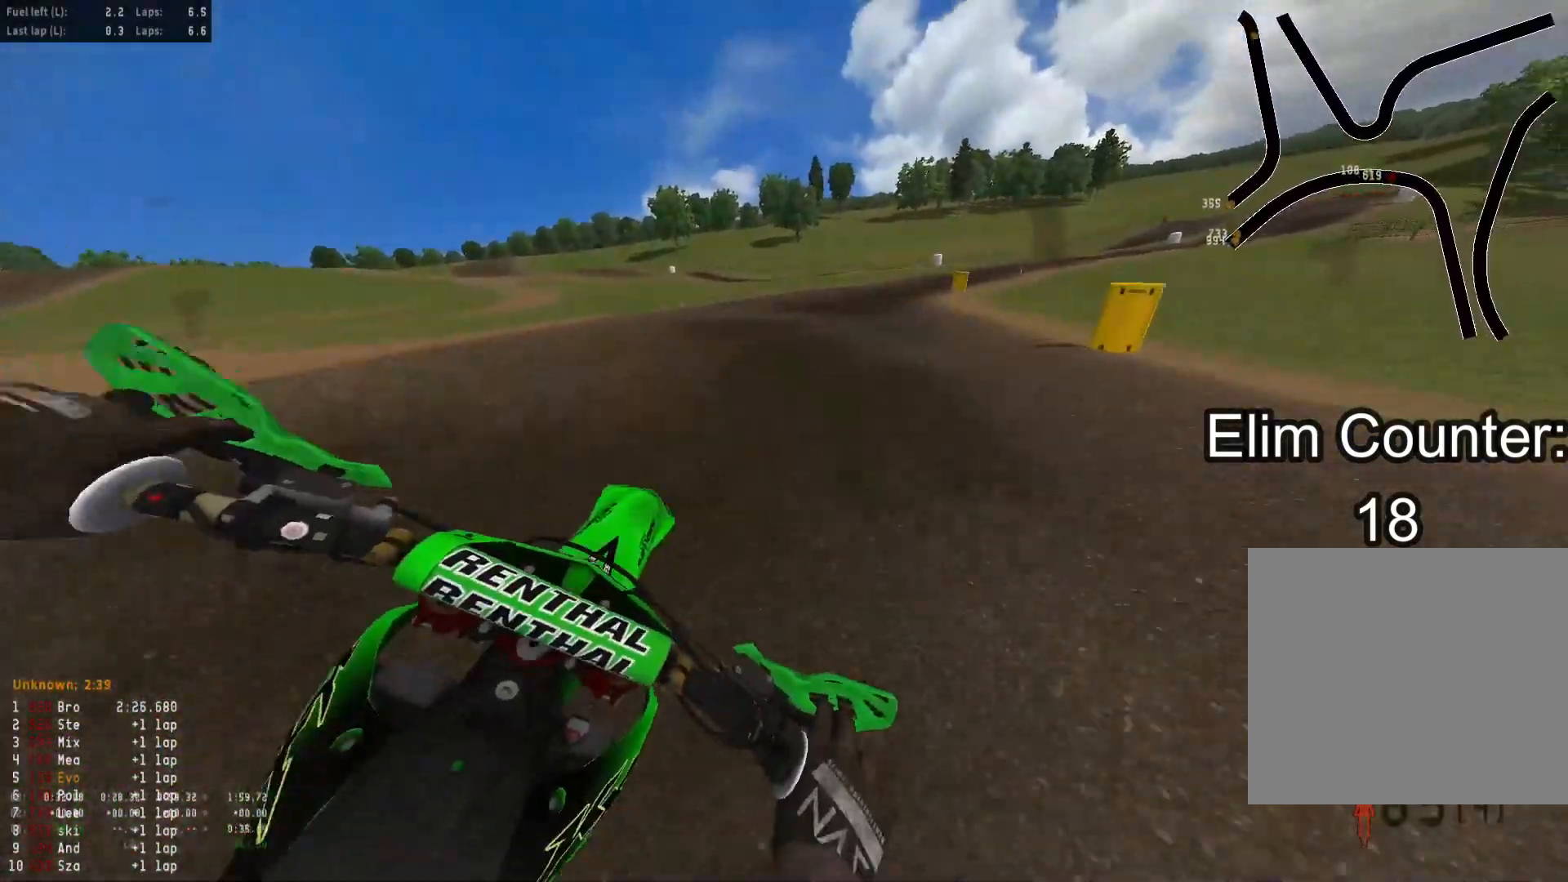
{"buttons": ["R2"], "left_stick": "down-right", "right_stick": "down-left", "events": []}
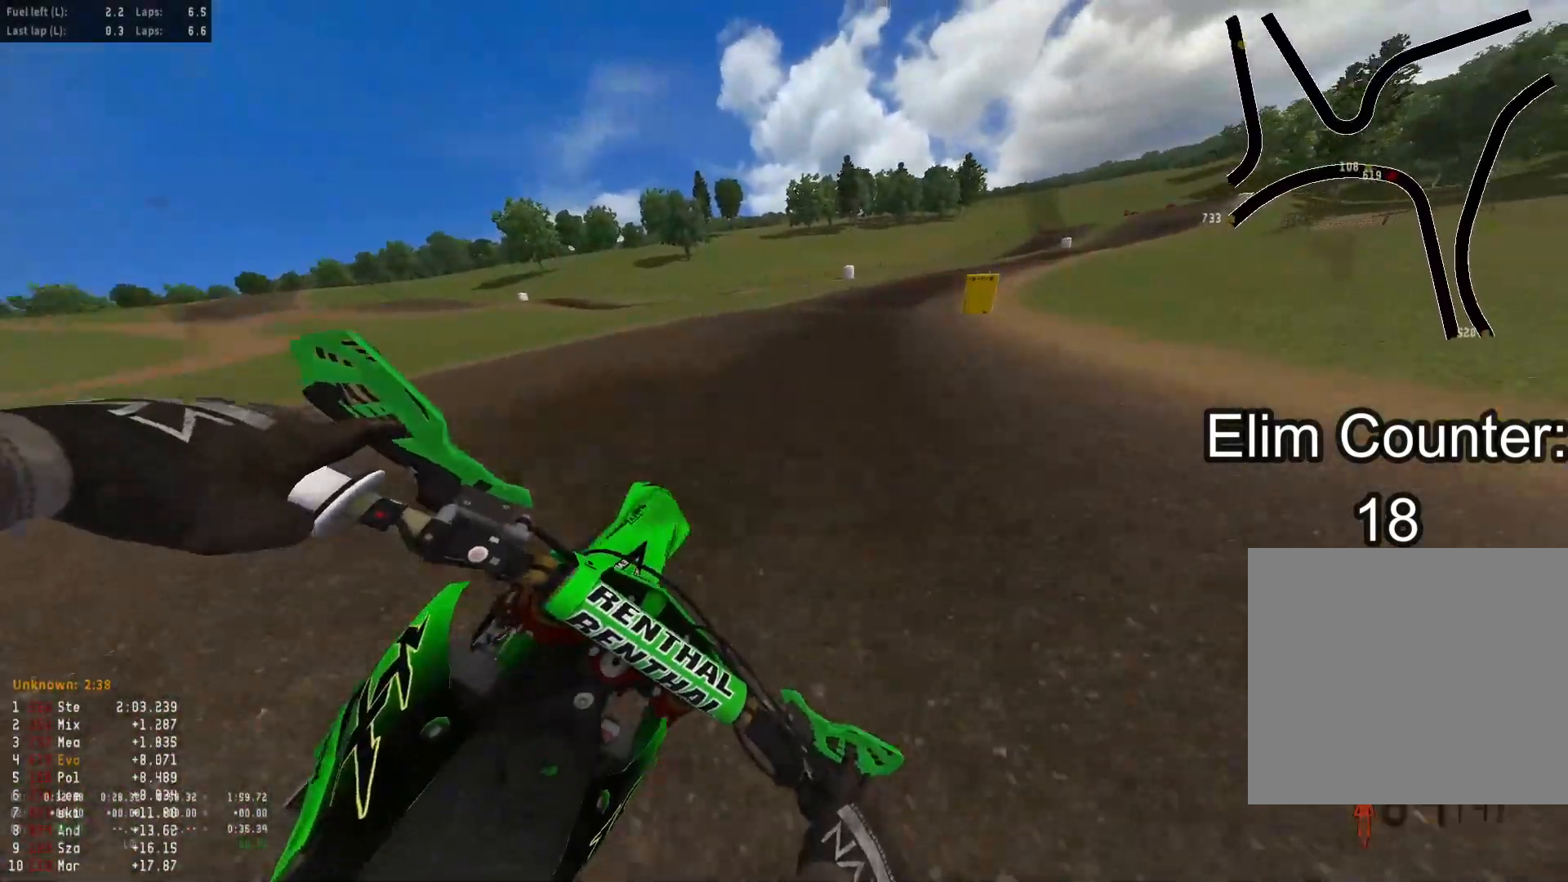
{"buttons": ["R2"], "left_stick": "down-right", "right_stick": "down-left", "events": []}
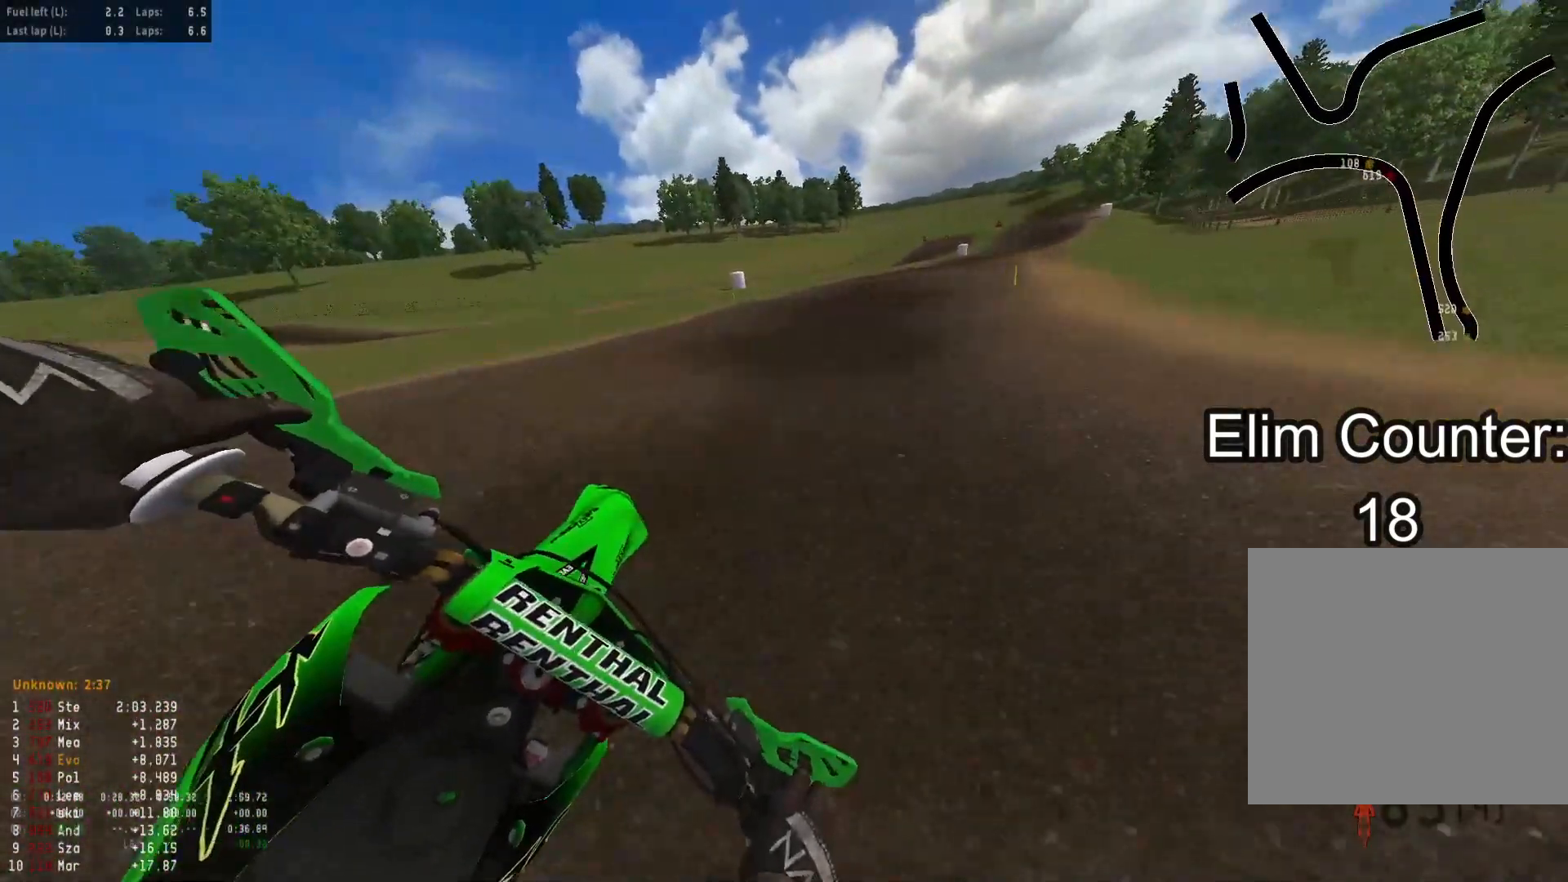
{"buttons": ["R2"], "left_stick": "down-right", "right_stick": "down-left", "events": []}
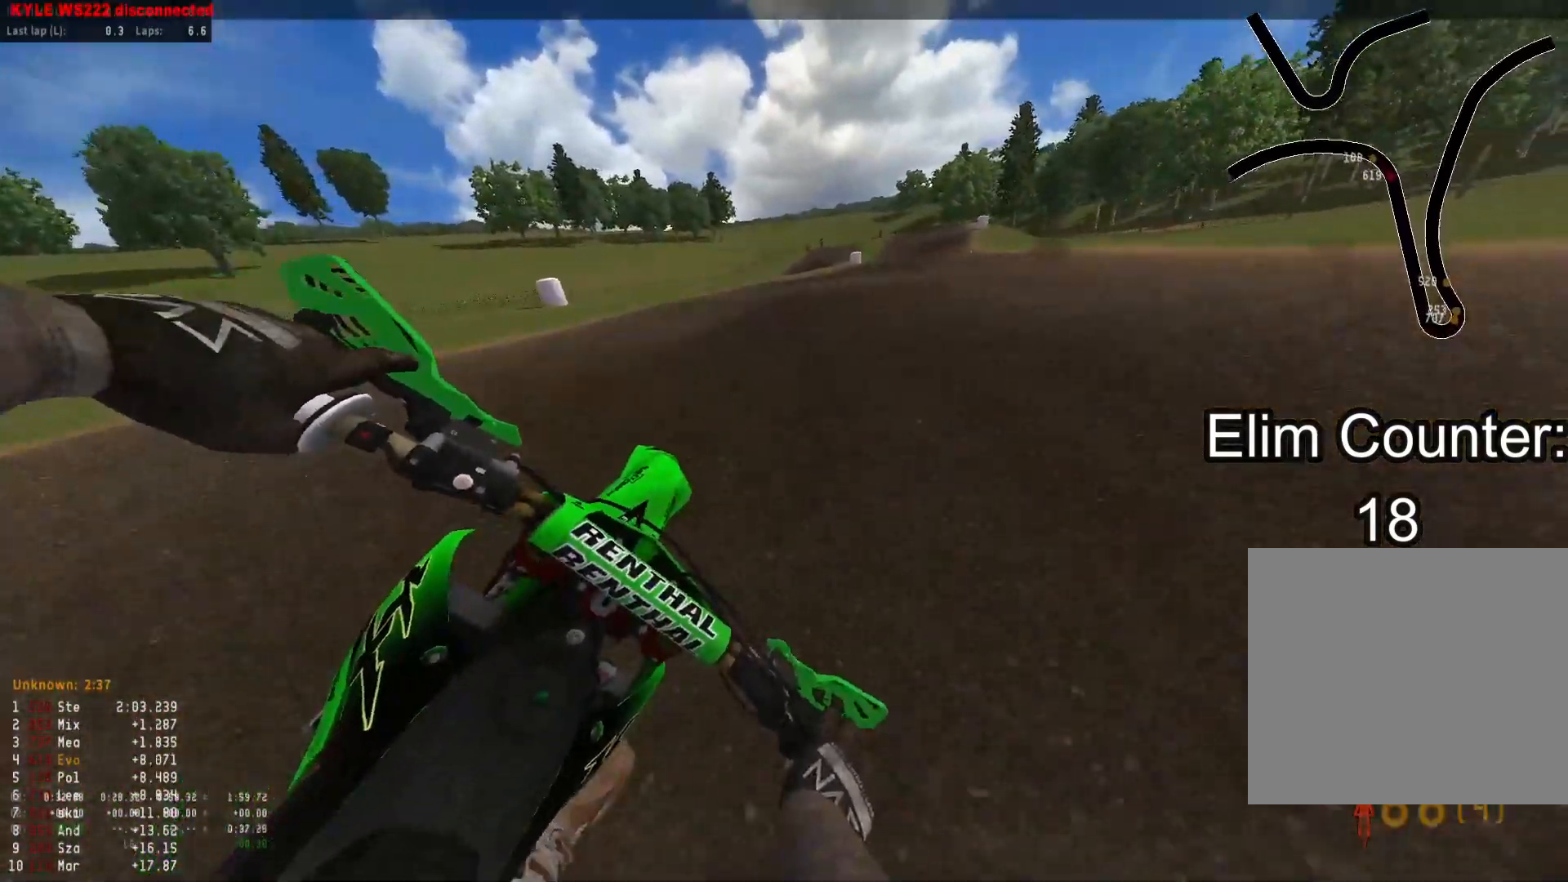
{"buttons": ["R2"], "left_stick": "left", "right_stick": "up-left", "events": [[367, "left_stick", "down-left"], [383, "right_stick", "up-left"], [483, "left_stick", "left"]]}
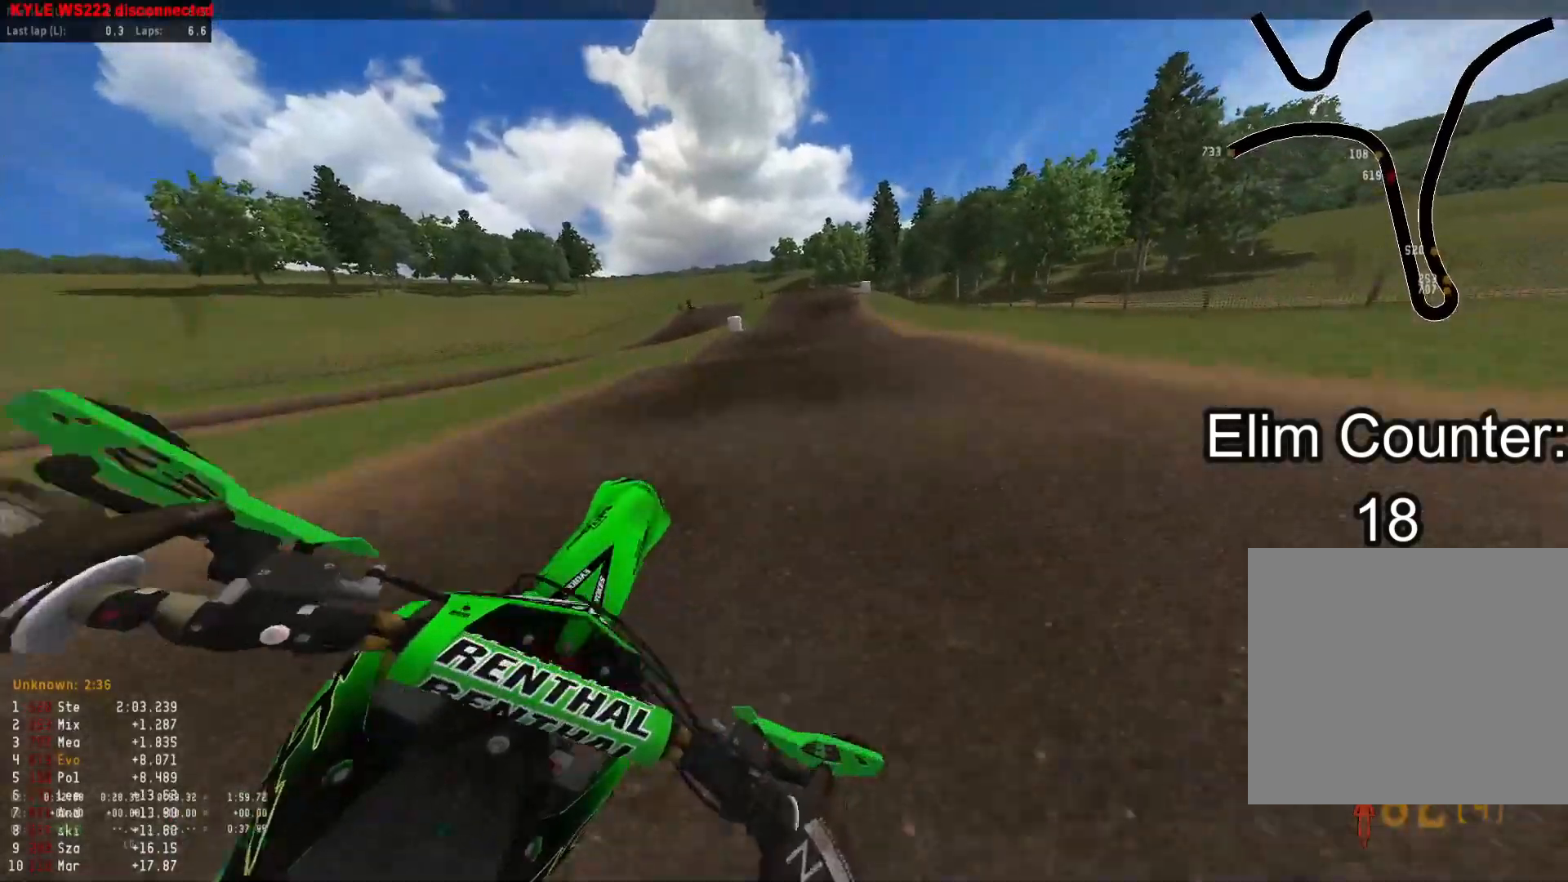
{"buttons": ["R2"], "left_stick": "right", "right_stick": "down", "events": [[50, "right_stick", "up"], [250, "left_stick", "center"], [267, "right_stick", "center"], [417, "right_stick", "down"], [467, "left_stick", "right"]]}
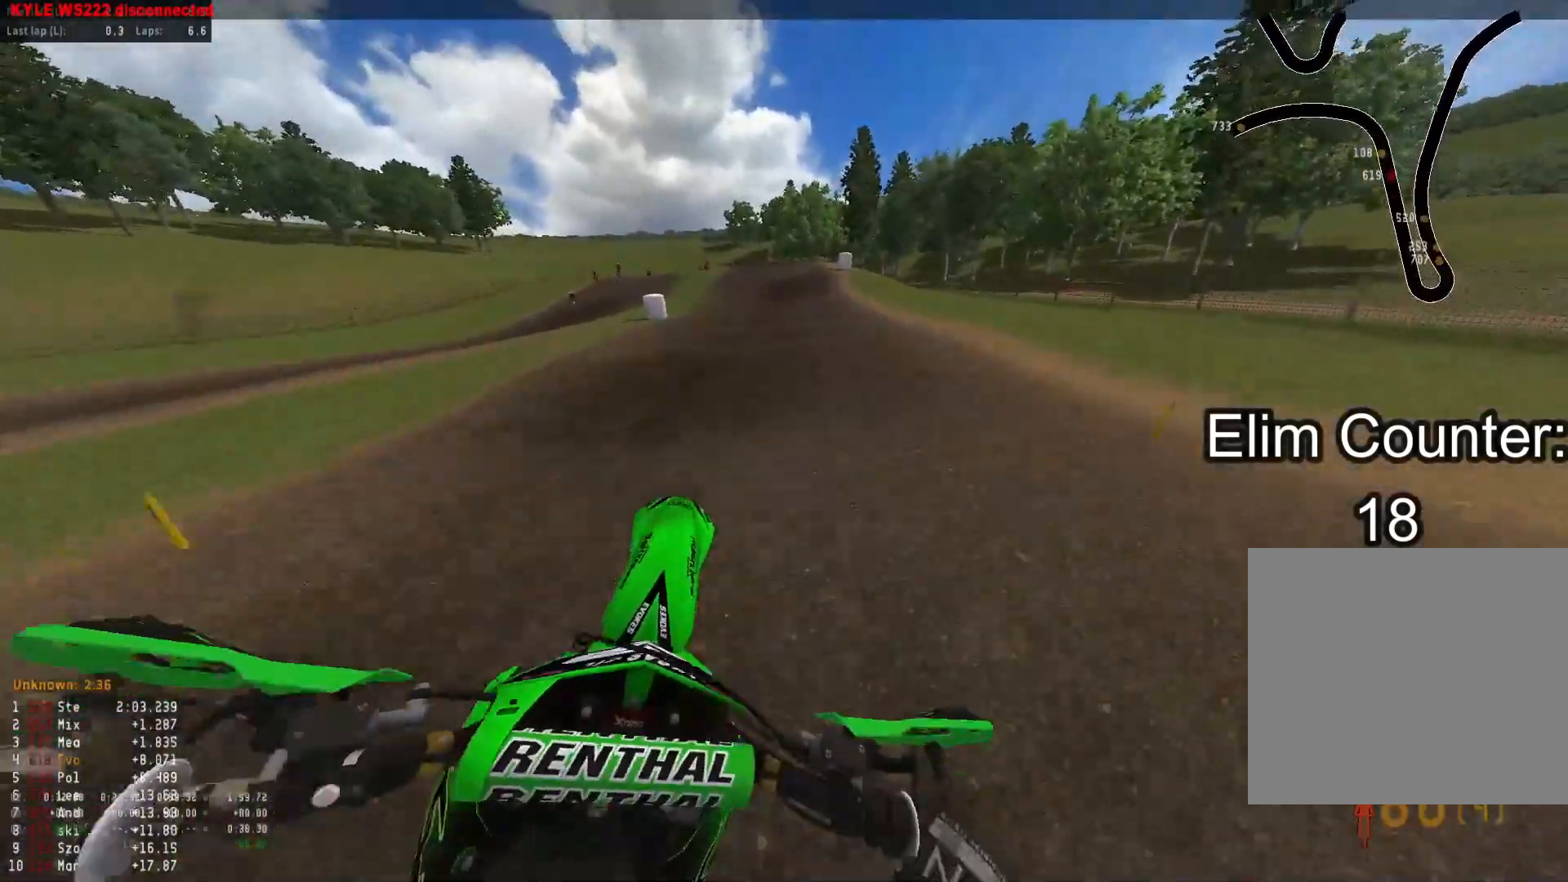
{"buttons": ["R2"], "left_stick": "center", "right_stick": "down-left", "events": [[83, "left_stick", "center"], [167, "right_stick", "down-left"]]}
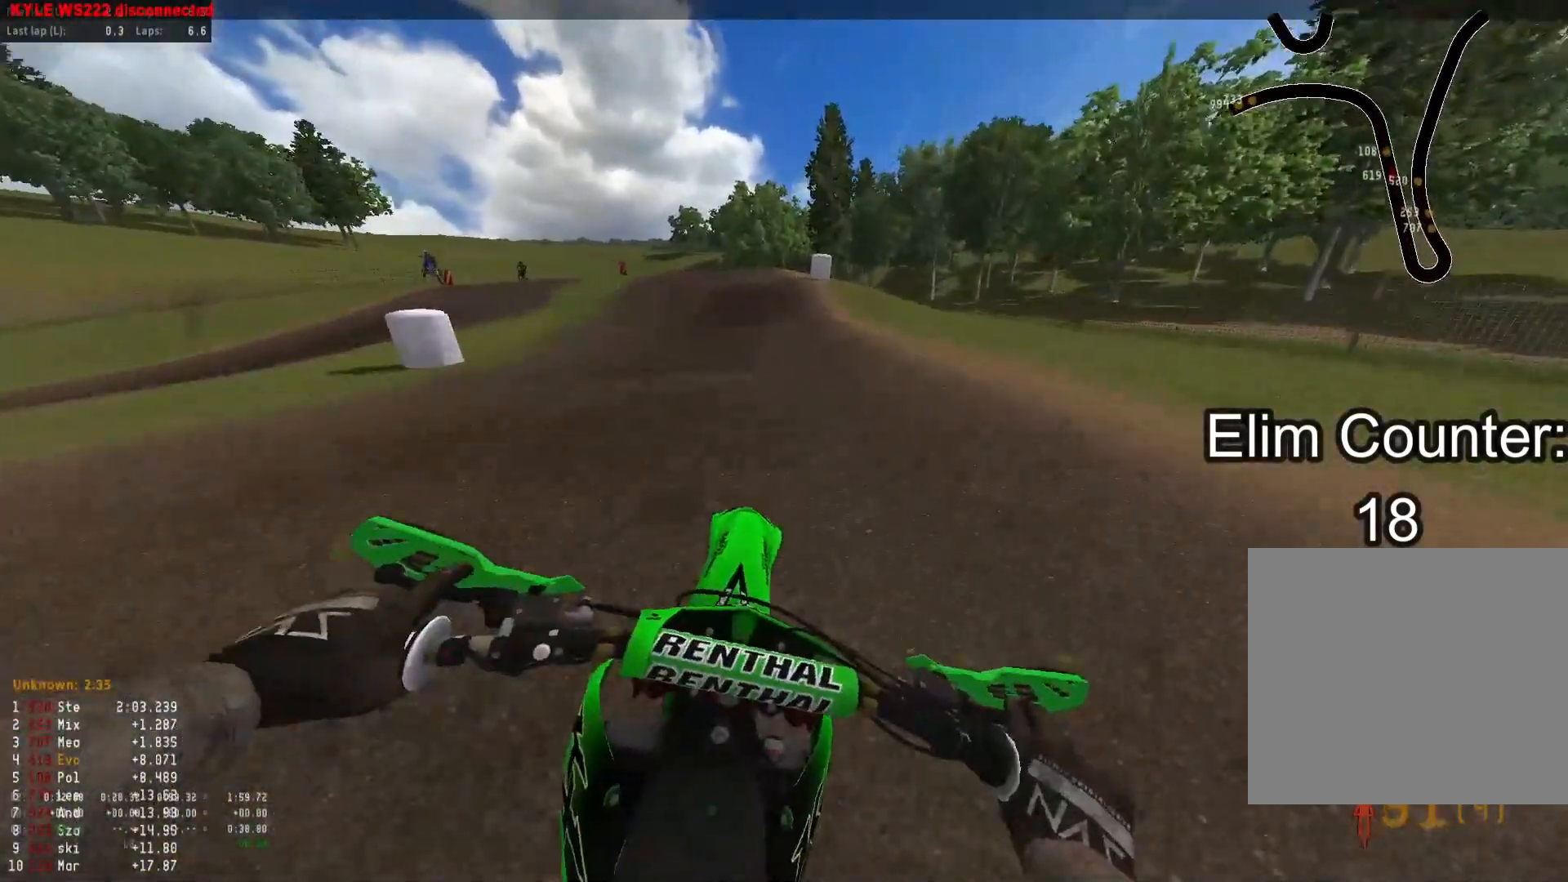
{"buttons": ["R2"], "left_stick": "down-left", "right_stick": "down-left", "events": [[167, "left_stick", "down-left"], [317, "R3", "down"], [417, "R3", "up"]]}
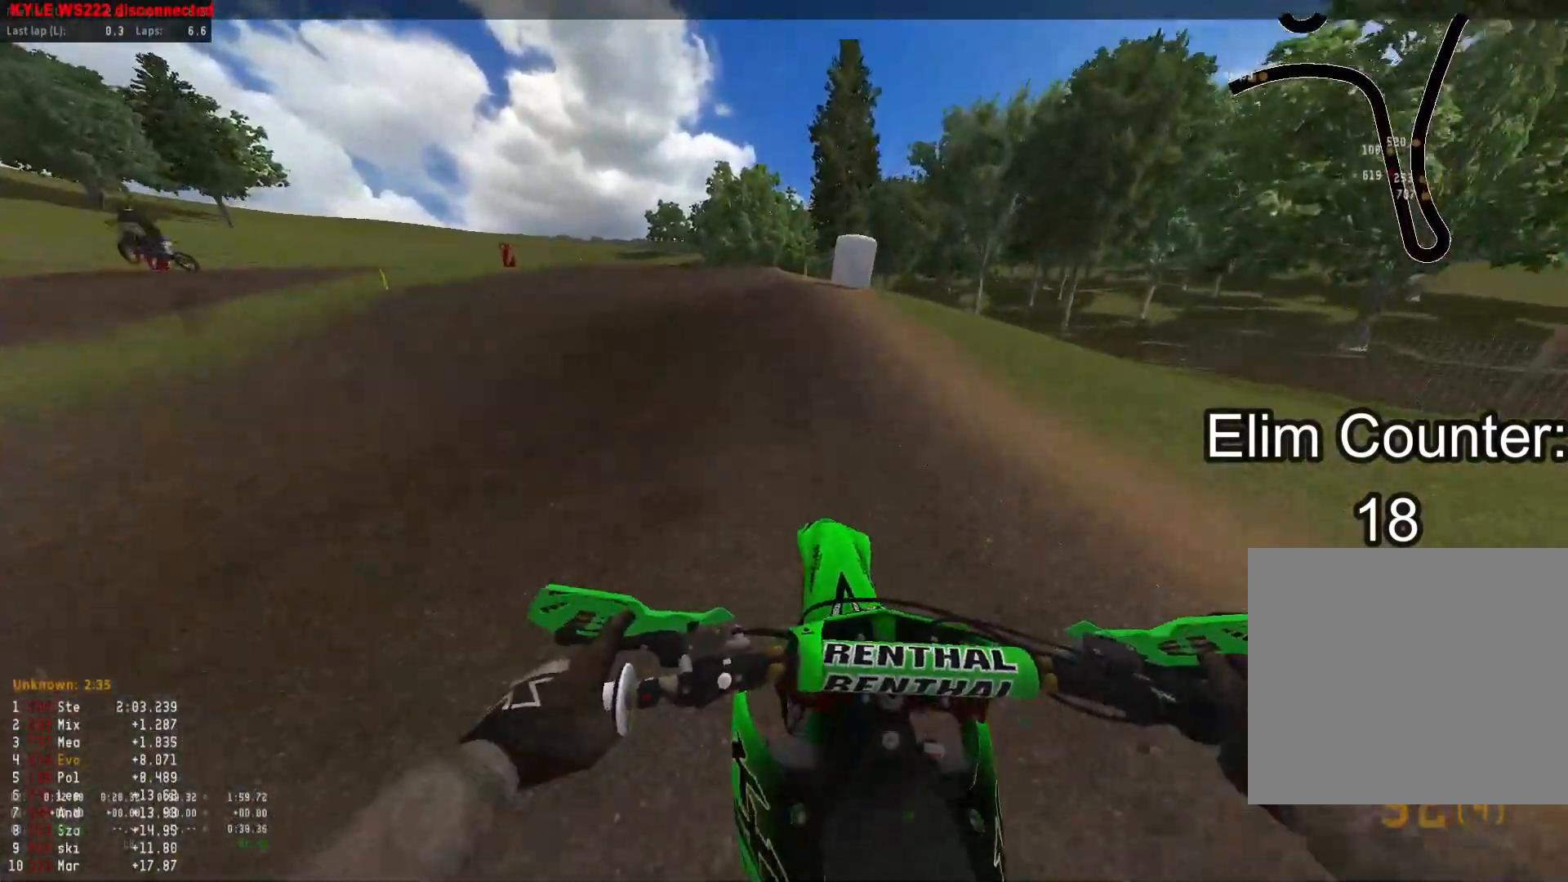
{"buttons": [], "left_stick": "down-left", "right_stick": "down-right", "events": [[50, "R2", "up"], [300, "right_stick", "down-right"]]}
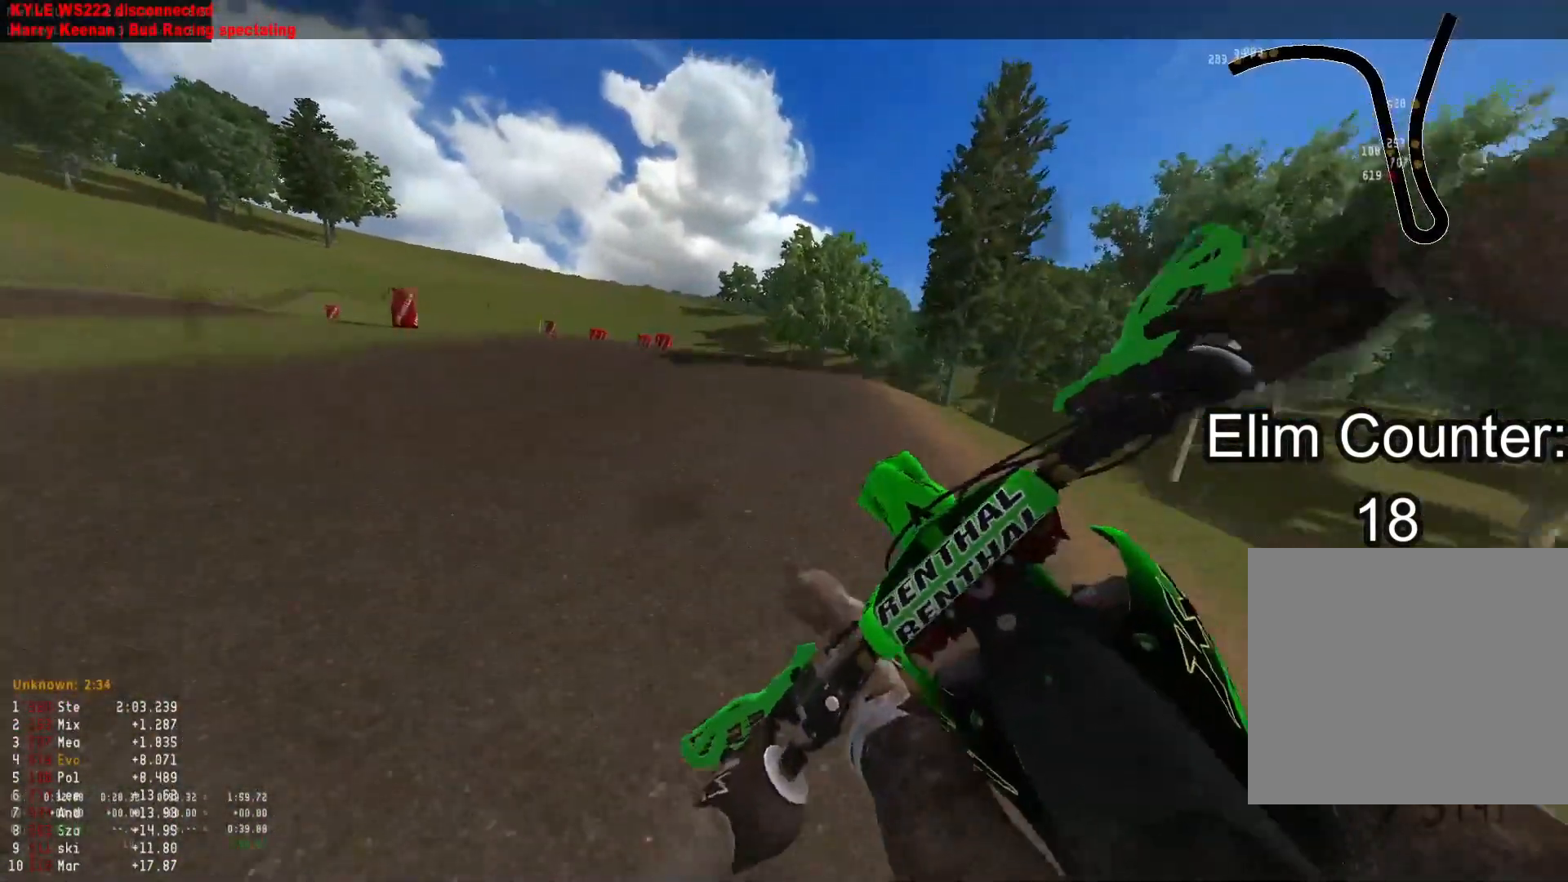
{"buttons": [], "left_stick": "left", "right_stick": "center", "events": [[17, "right_stick", "right"], [33, "R2", "down"], [100, "left_stick", "down-right"], [150, "right_stick", "down"], [183, "R2", "up"], [250, "L1", "down"], [250, "right_stick", "center"], [317, "R3", "down"], [400, "left_stick", "center"], [417, "L1", "up"], [433, "R3", "up"], [483, "left_stick", "left"]]}
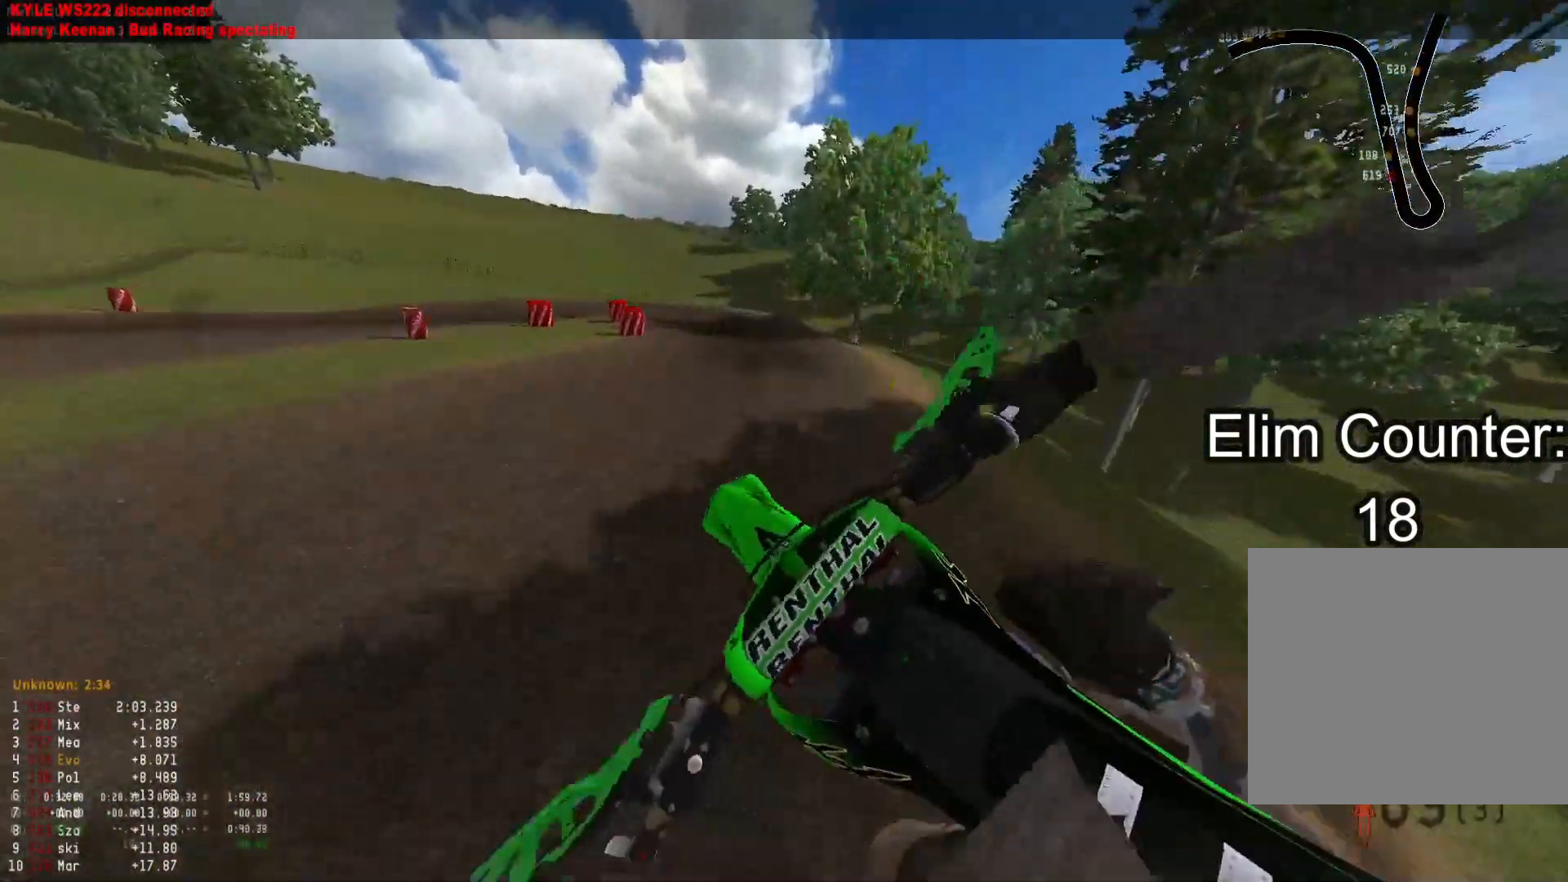
{"buttons": ["R2"], "left_stick": "down-left", "right_stick": "up", "events": [[100, "L1", "down"], [150, "left_stick", "down-left"], [233, "L1", "up"], [300, "right_stick", "up"], [367, "R2", "down"]]}
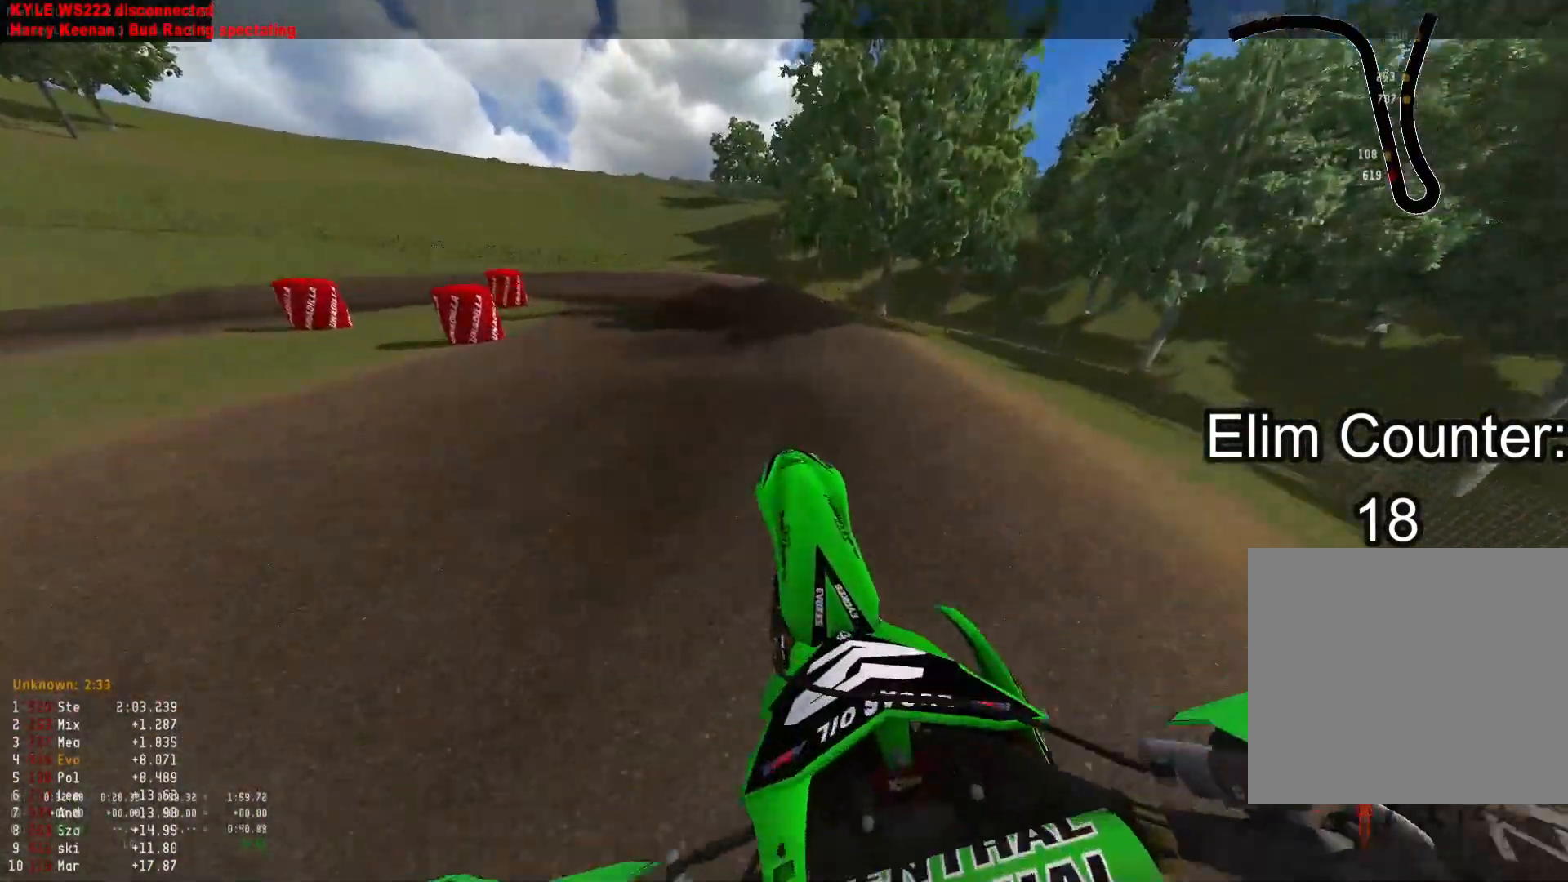
{"buttons": [], "left_stick": "down-left", "right_stick": "down", "events": [[83, "right_stick", "center"], [133, "R3", "down"], [233, "R3", "up"], [233, "right_stick", "down"], [283, "R2", "up"]]}
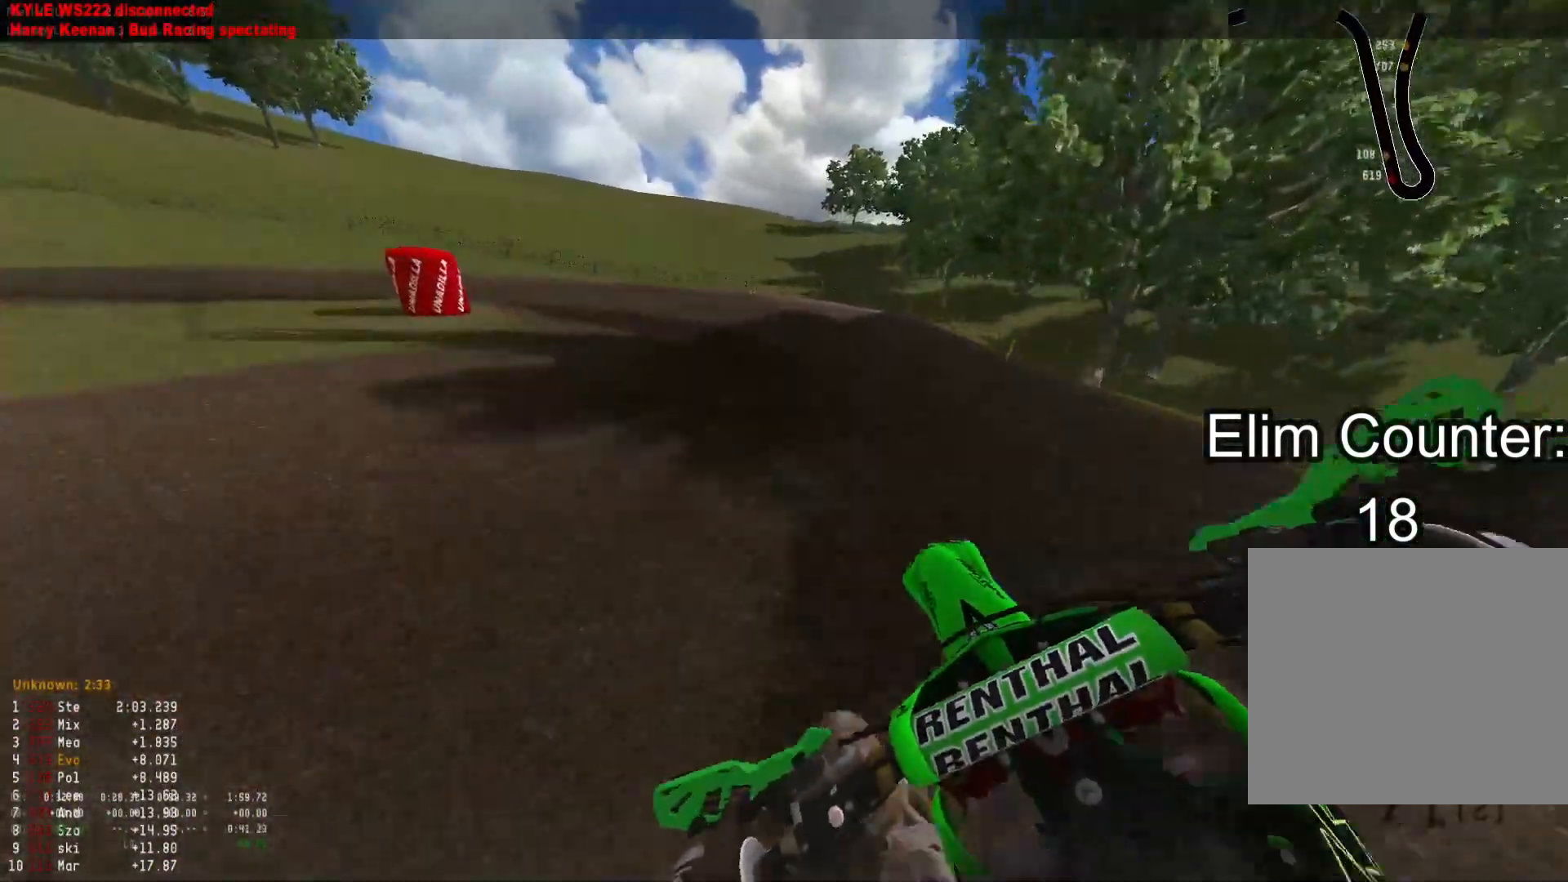
{"buttons": [], "left_stick": "down-left", "right_stick": "down-right", "events": [[283, "right_stick", "down-right"]]}
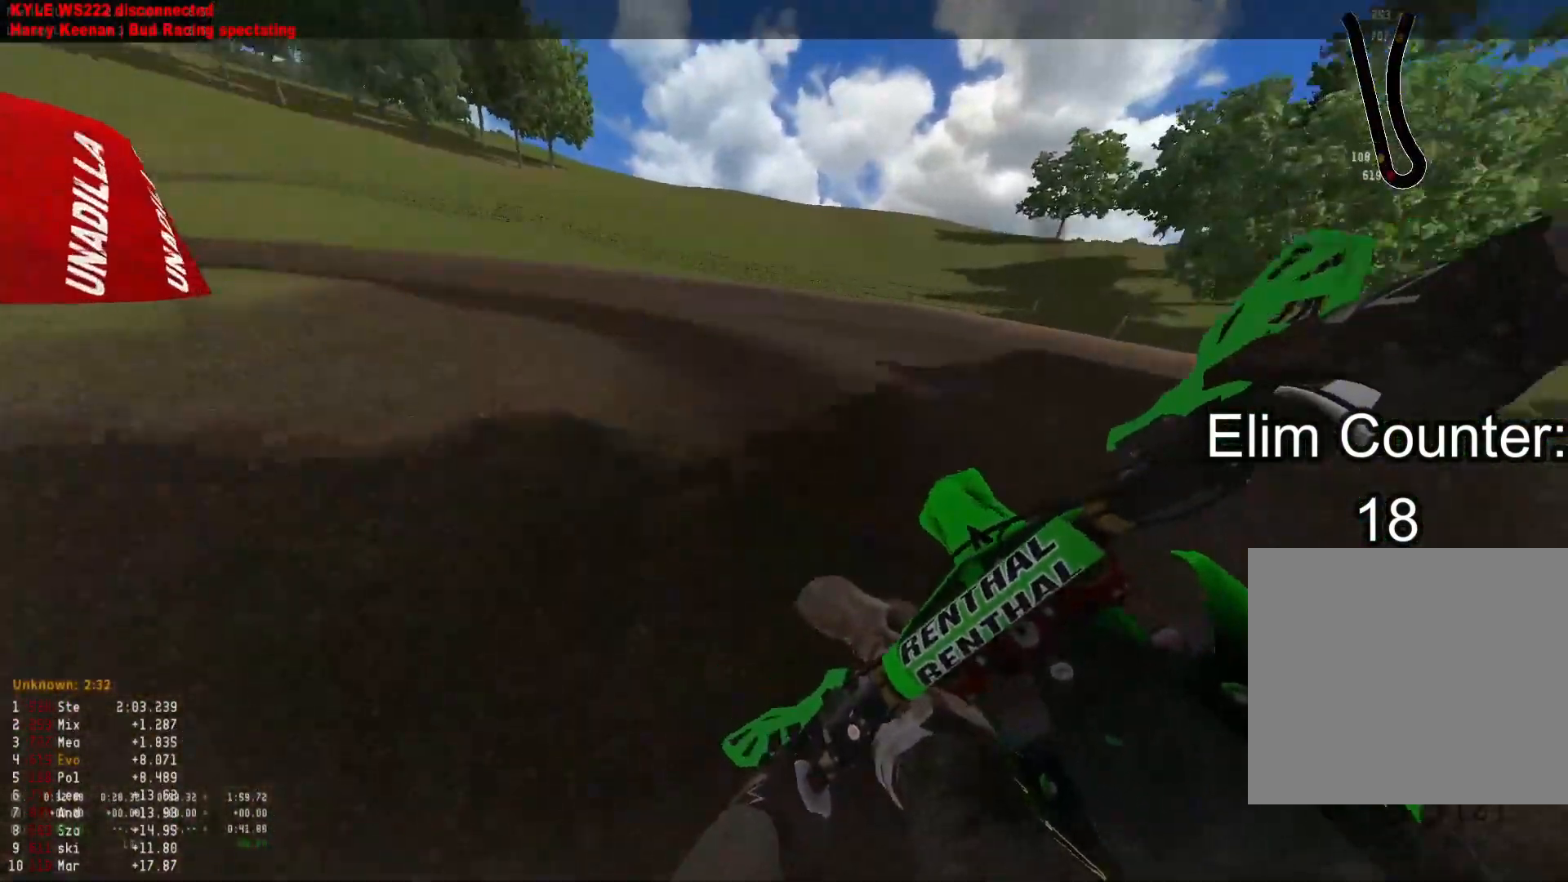
{"buttons": ["R2"], "left_stick": "down-left", "right_stick": "down-right", "events": [[417, "R2", "down"]]}
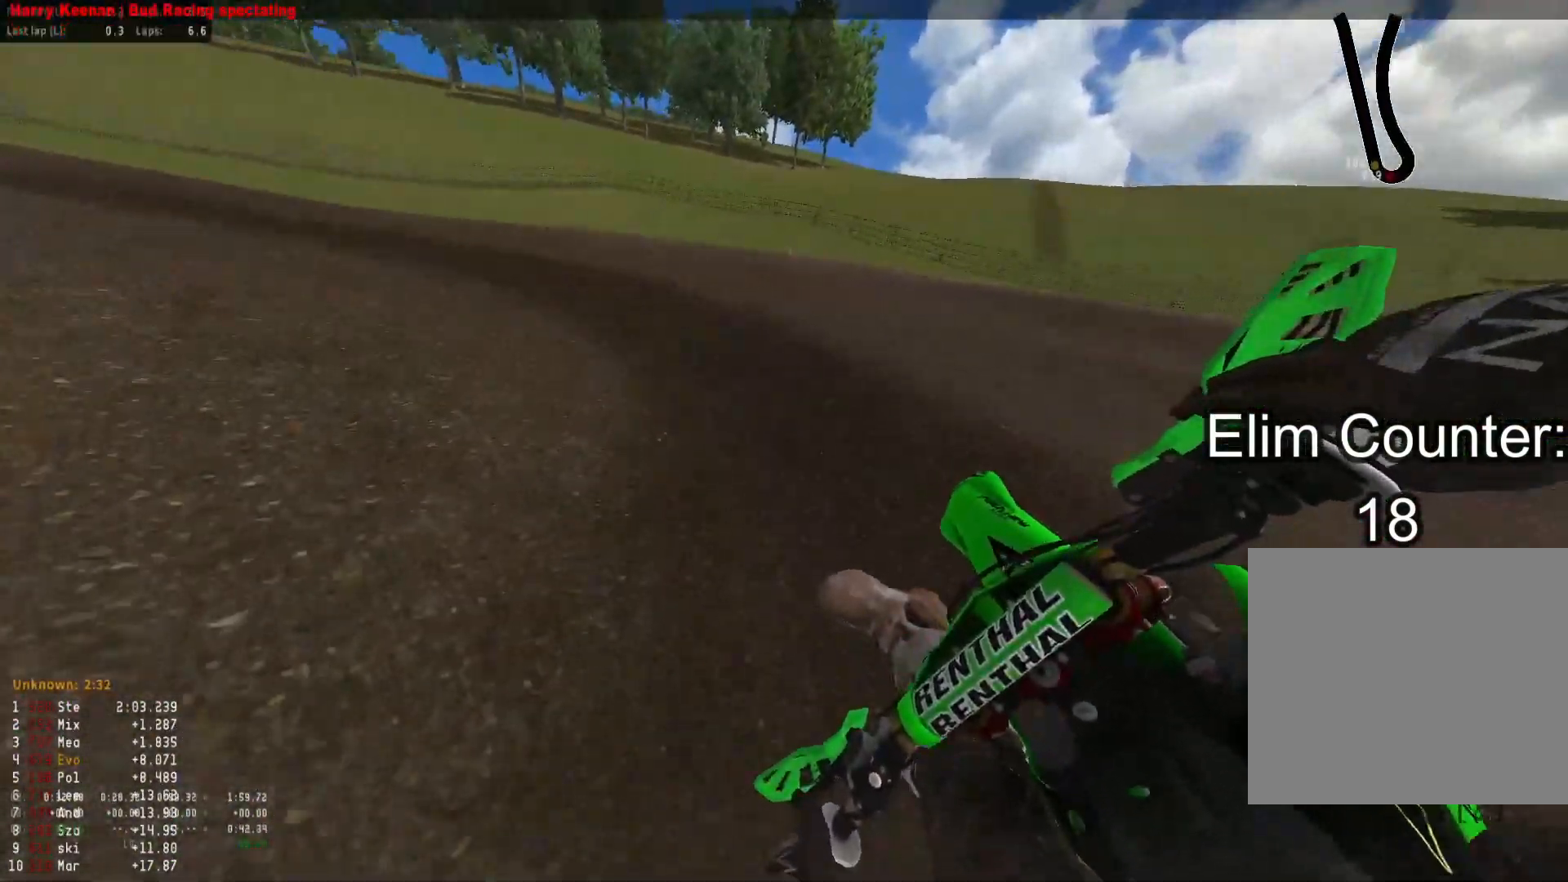
{"buttons": ["R2"], "left_stick": "down-left", "right_stick": "down-right", "events": [[167, "R2", "up"], [367, "R2", "down"]]}